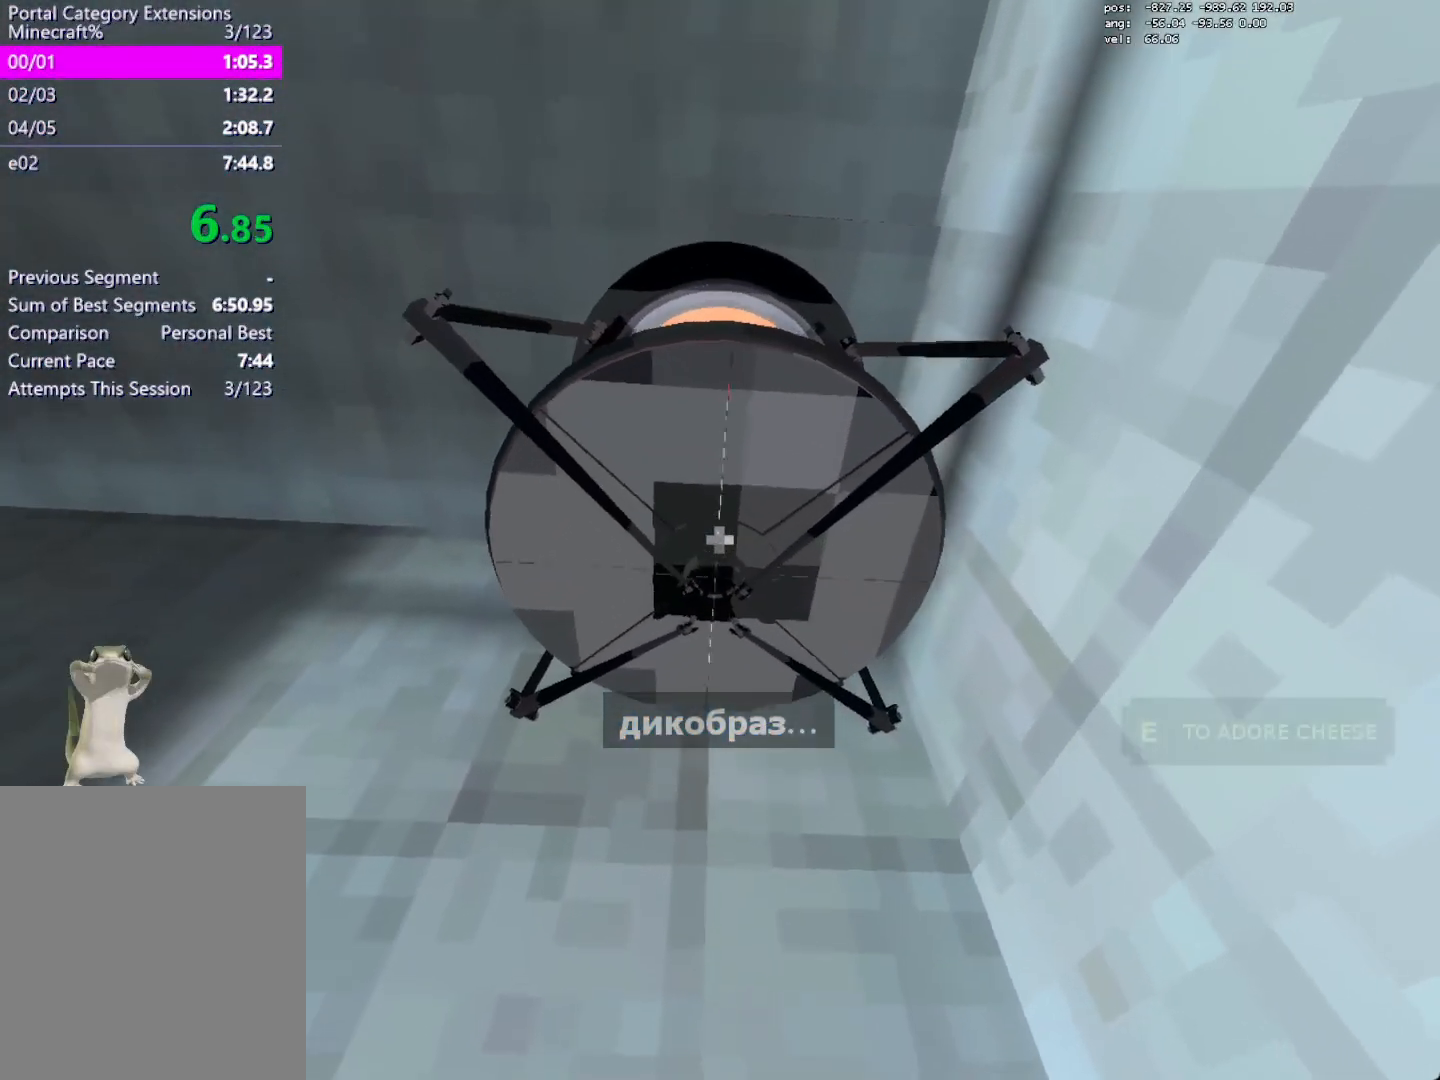
Gameplay with keyboard and mouse; each line is a JSON object with the keys and mouse buttons held at the frame after it. "events" lists presses ("down") and releases ("up") of "a", "crouch", "crouch2", "d", "e", "escape", "jump", "jump2", "jump3", "load", "load01", "load2", "s", "save", "t_duck", "t_duck2", "w", "mouse_left" and "mouse_right" between this image and that frame as [ms after this image, input, new state], when the widget could be followed in between. "mouse_left", "mouse_right" = the "left", "right" buttons of the "mouse" list. No other keys are recorded. Mouse movement is not recorded. Key names are as the overlay labels them; some are game actions (e.g. jump) rather than physical keys. Not read: other_keys.
{"keys": ["a", "w"], "mouse": [], "events": [[300, "e", "down"], [350, "a", "down"], [350, "w", "down"], [450, "e", "up"]]}
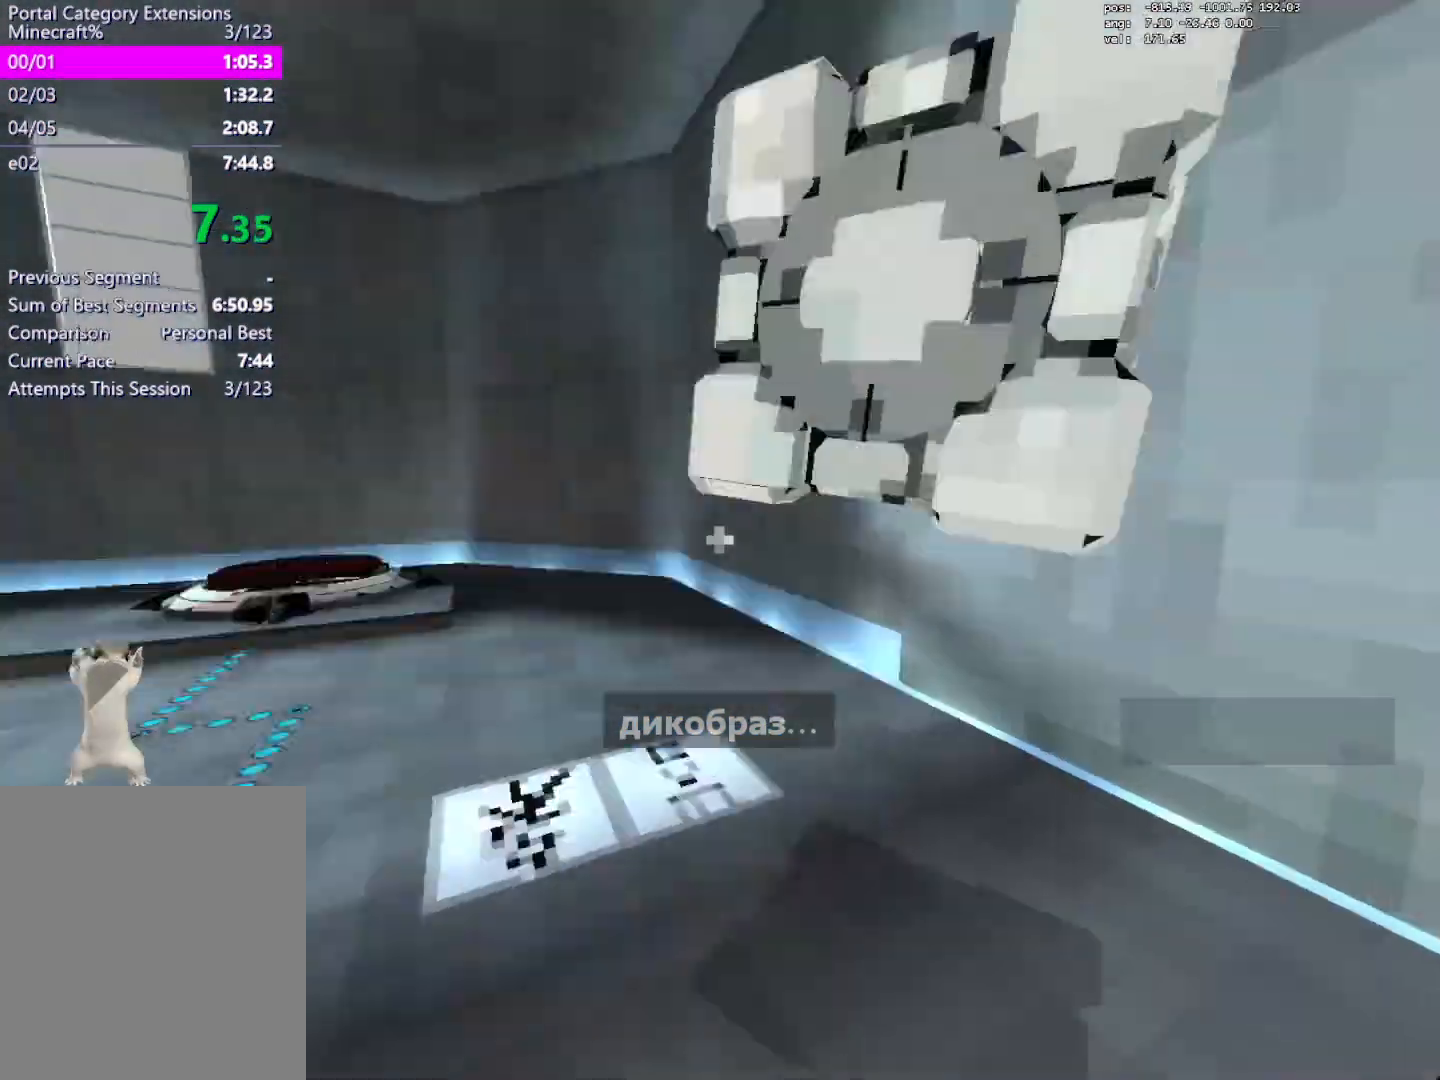
{"keys": ["s"], "mouse": [], "events": [[267, "mouse_left", "down"], [367, "mouse_left", "up"], [367, "w", "up"], [417, "a", "up"], [467, "s", "down"]]}
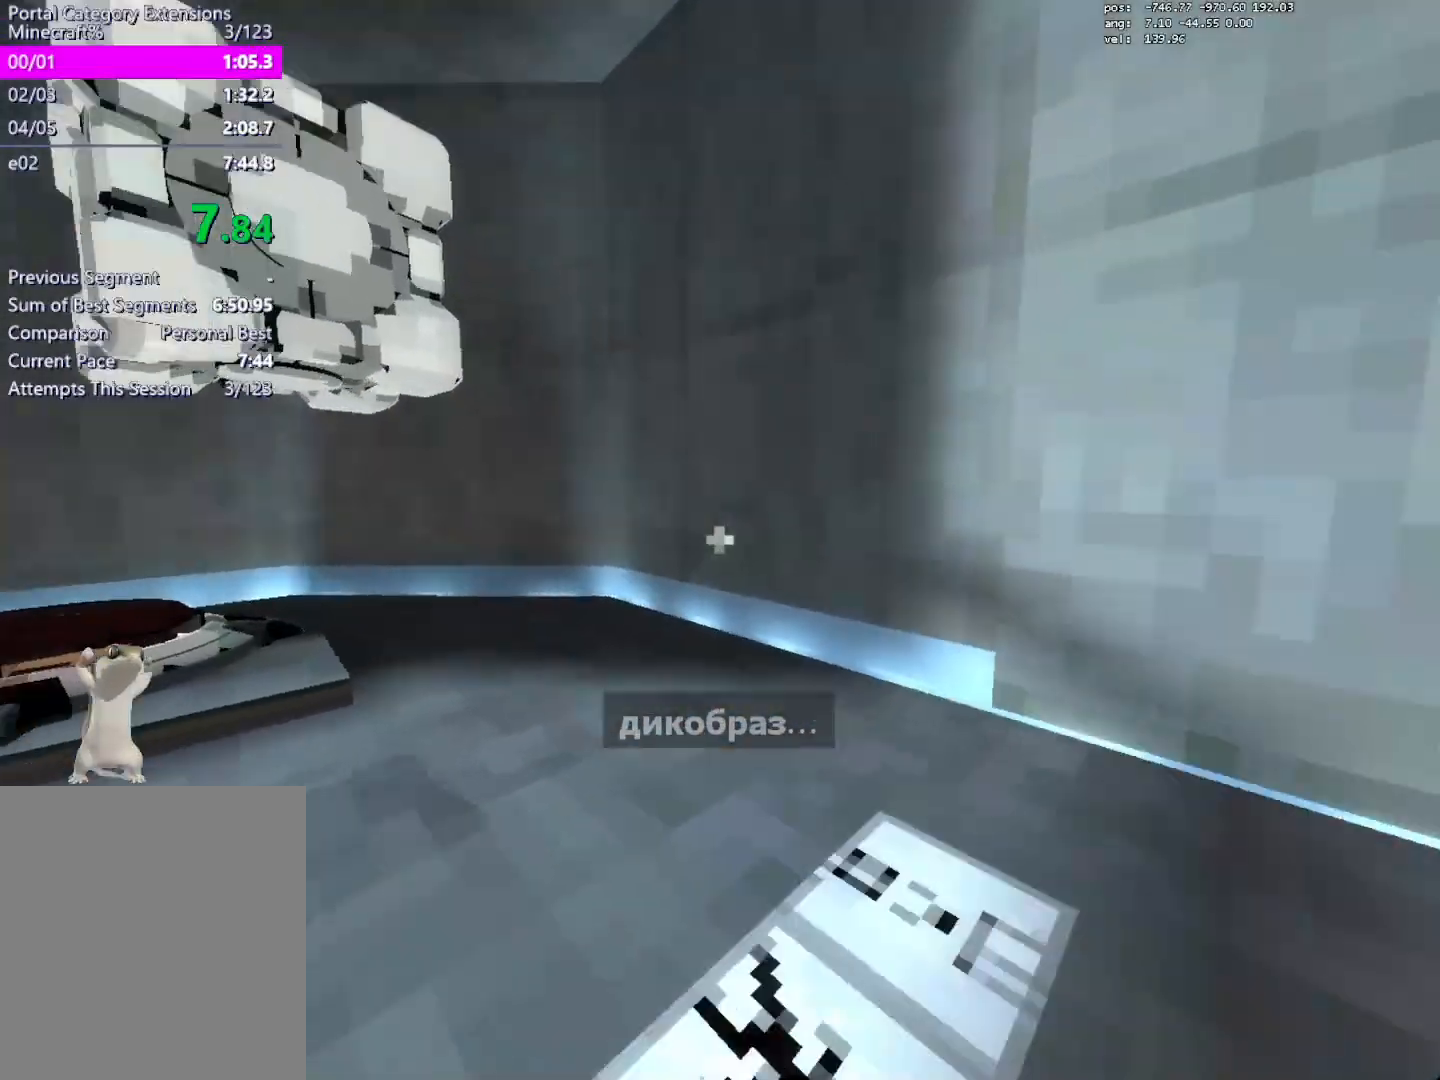
{"keys": ["crouch", "d"], "mouse": [], "events": [[100, "crouch", "down"], [100, "d", "down"], [100, "jump2", "down"], [150, "jump2", "up"], [233, "s", "up"]]}
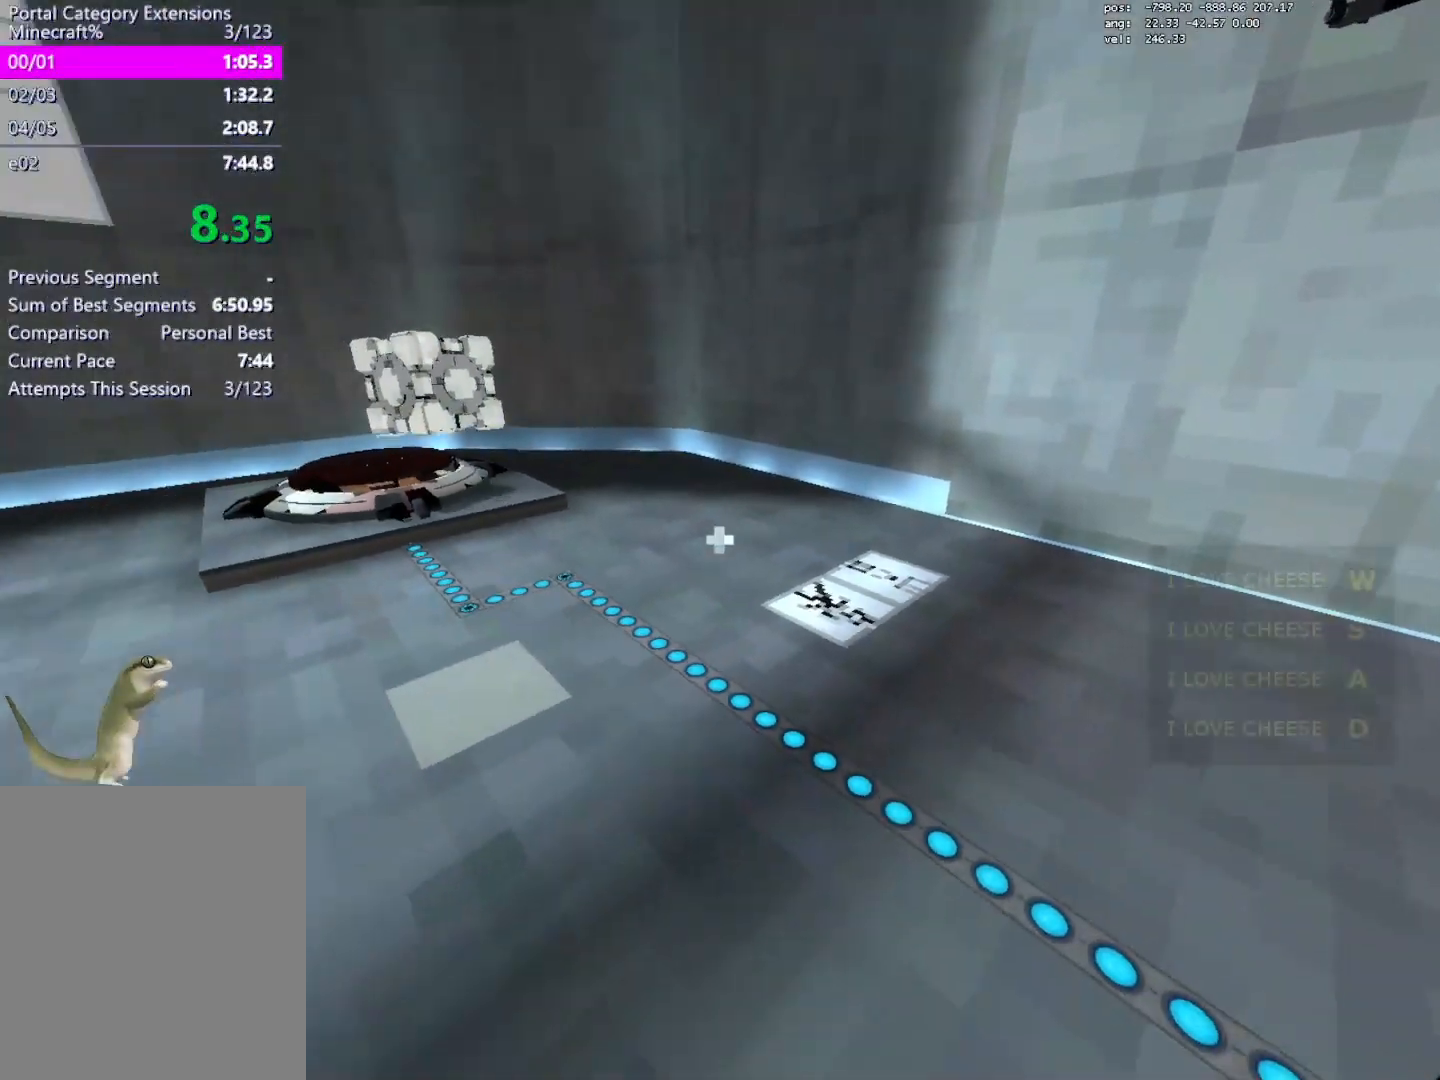
{"keys": ["crouch", "d", "jump2"], "mouse": [], "events": [[350, "jump2", "down"]]}
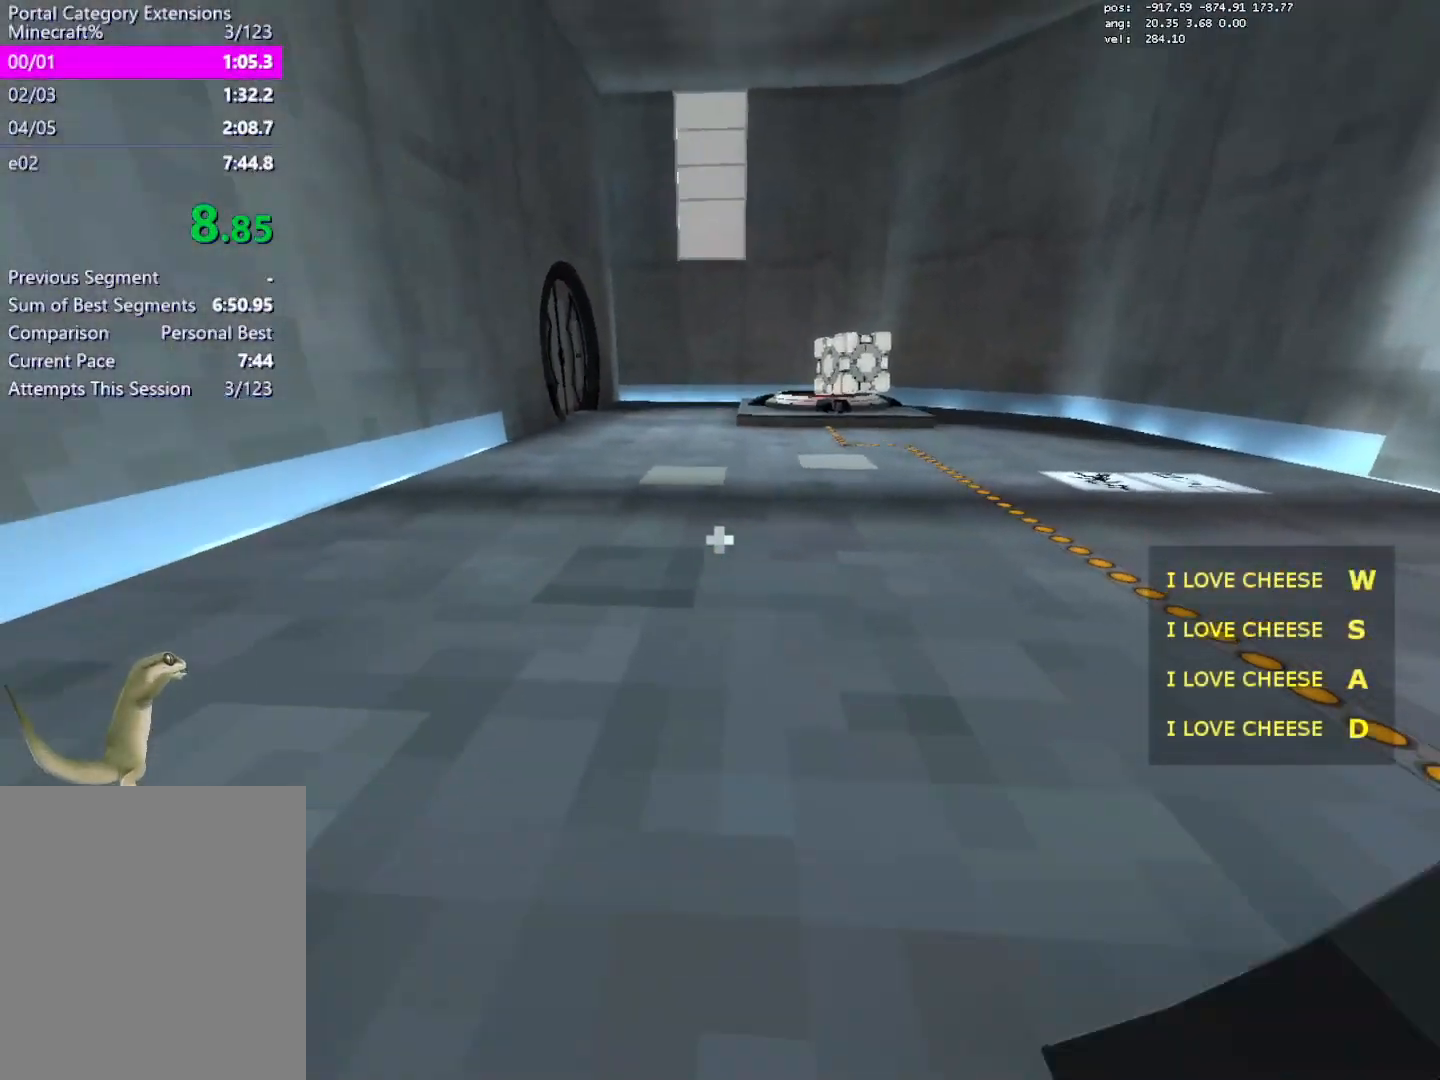
{"keys": ["a", "jump"], "mouse": [], "events": [[83, "jump2", "up"], [83, "t_duck", "down"], [133, "a", "down"], [217, "crouch", "up"], [217, "d", "up"], [217, "t_duck", "up"], [367, "jump", "down"]]}
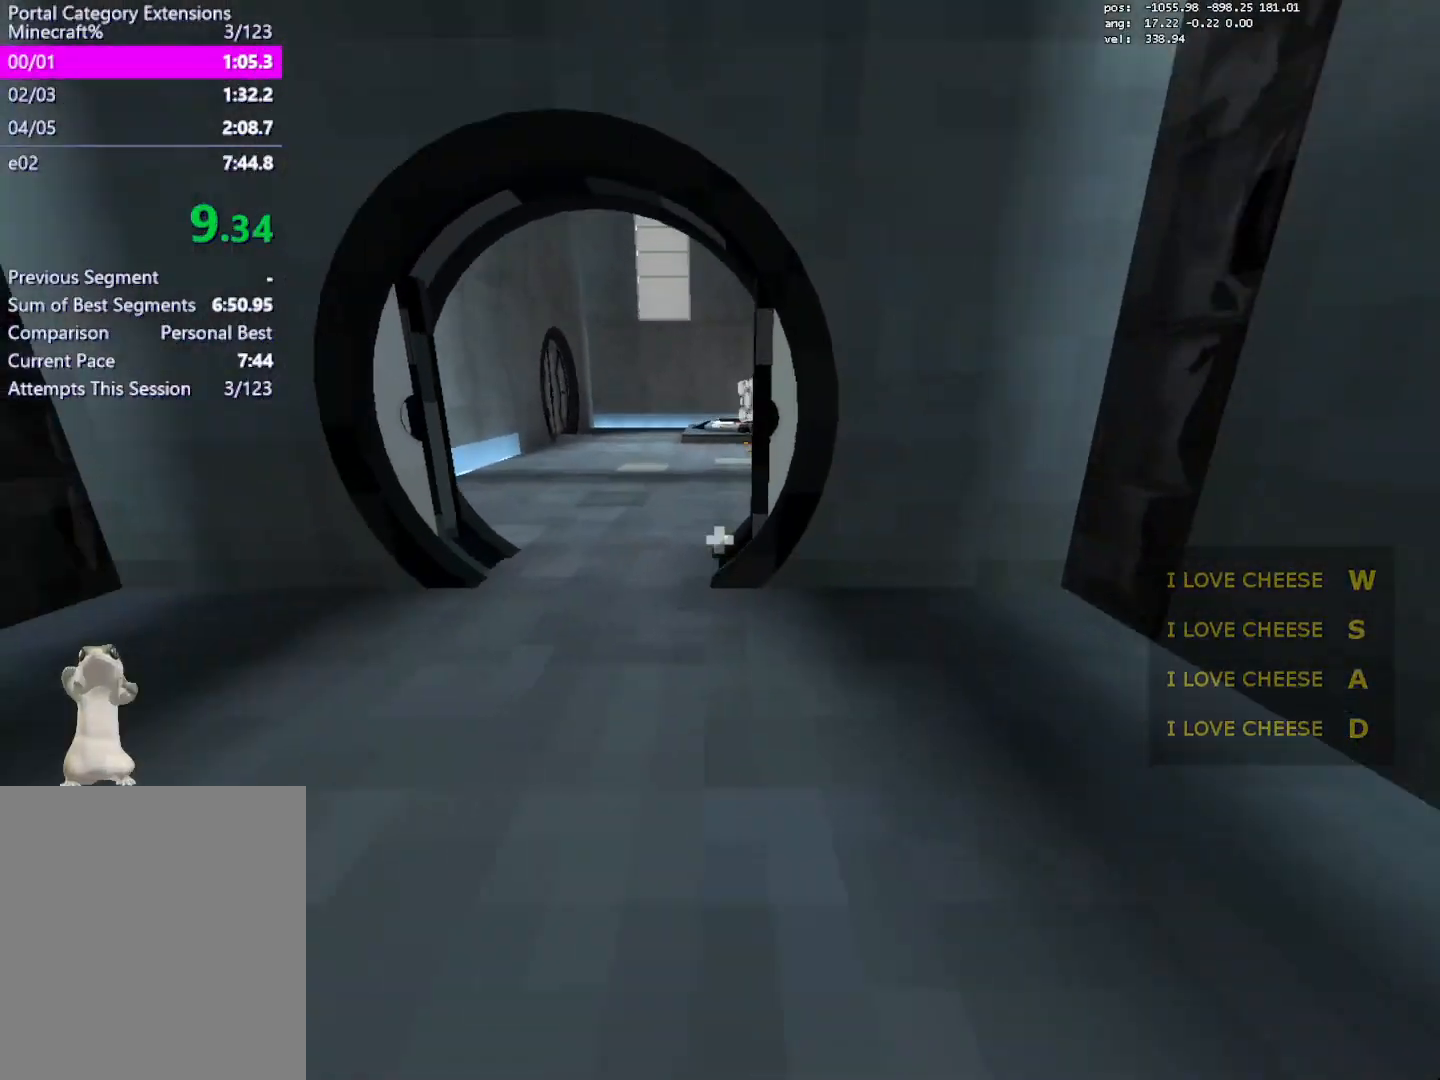
{"keys": ["d", "jump2"], "mouse": [], "events": [[50, "jump", "up"], [200, "jump", "down"], [250, "d", "down"], [250, "jump", "up"], [333, "a", "up"], [383, "jump2", "down"]]}
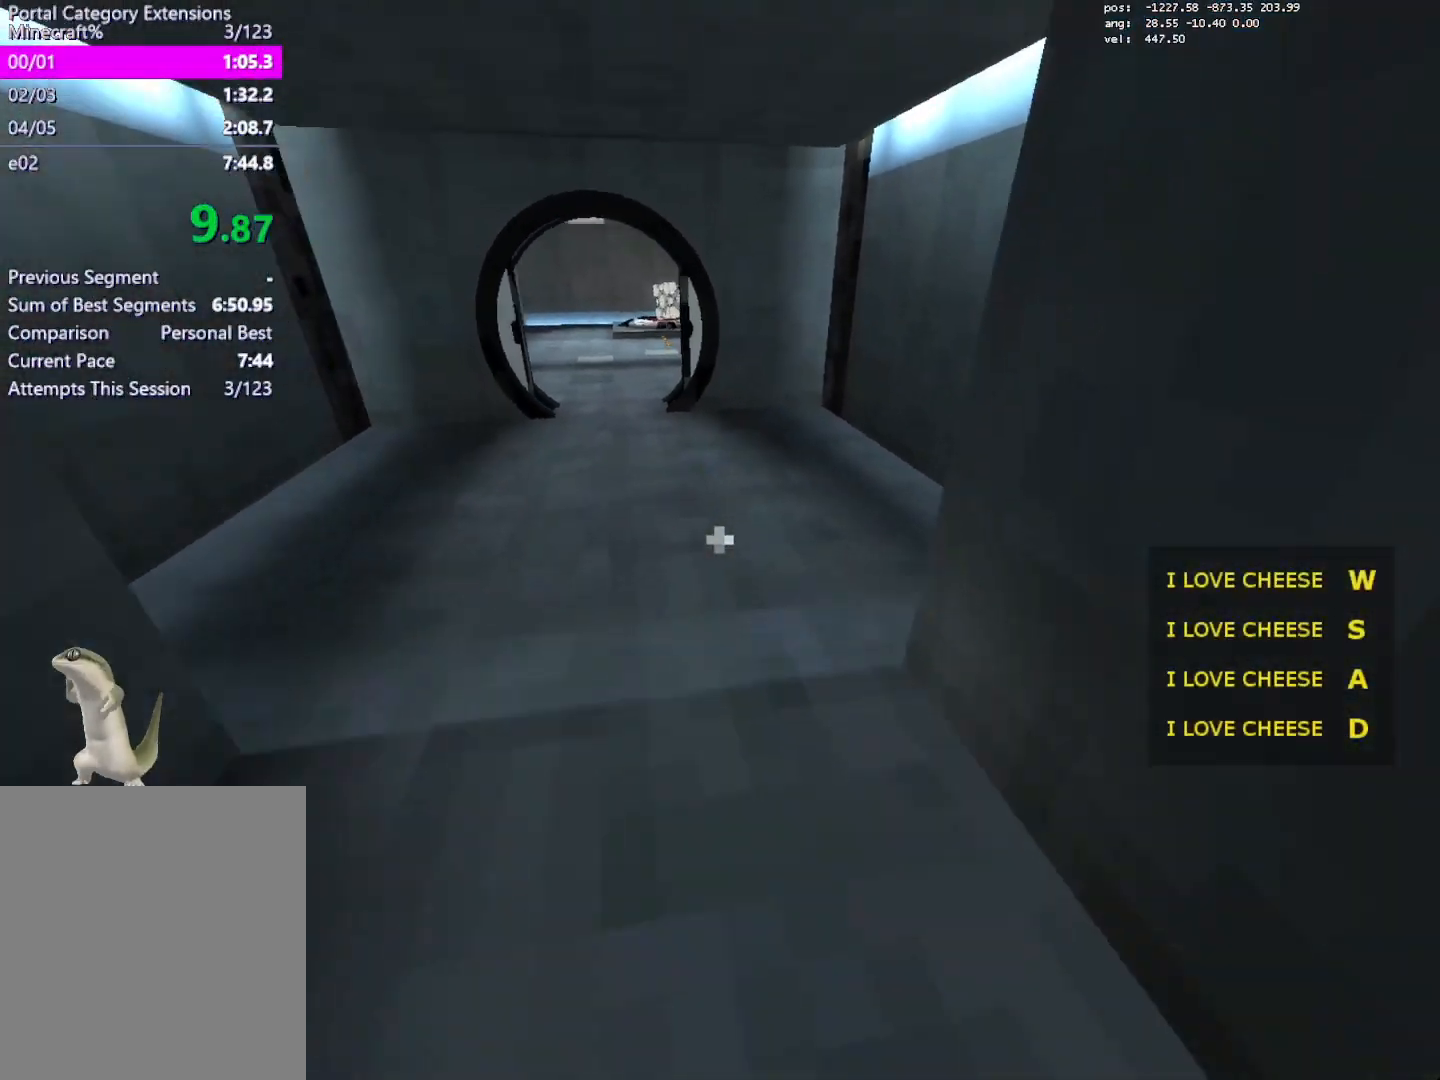
{"keys": [], "mouse": [], "events": [[167, "jump2", "up"], [300, "a", "down"], [300, "jump", "down"], [350, "d", "up"], [400, "a", "up"], [483, "jump", "up"]]}
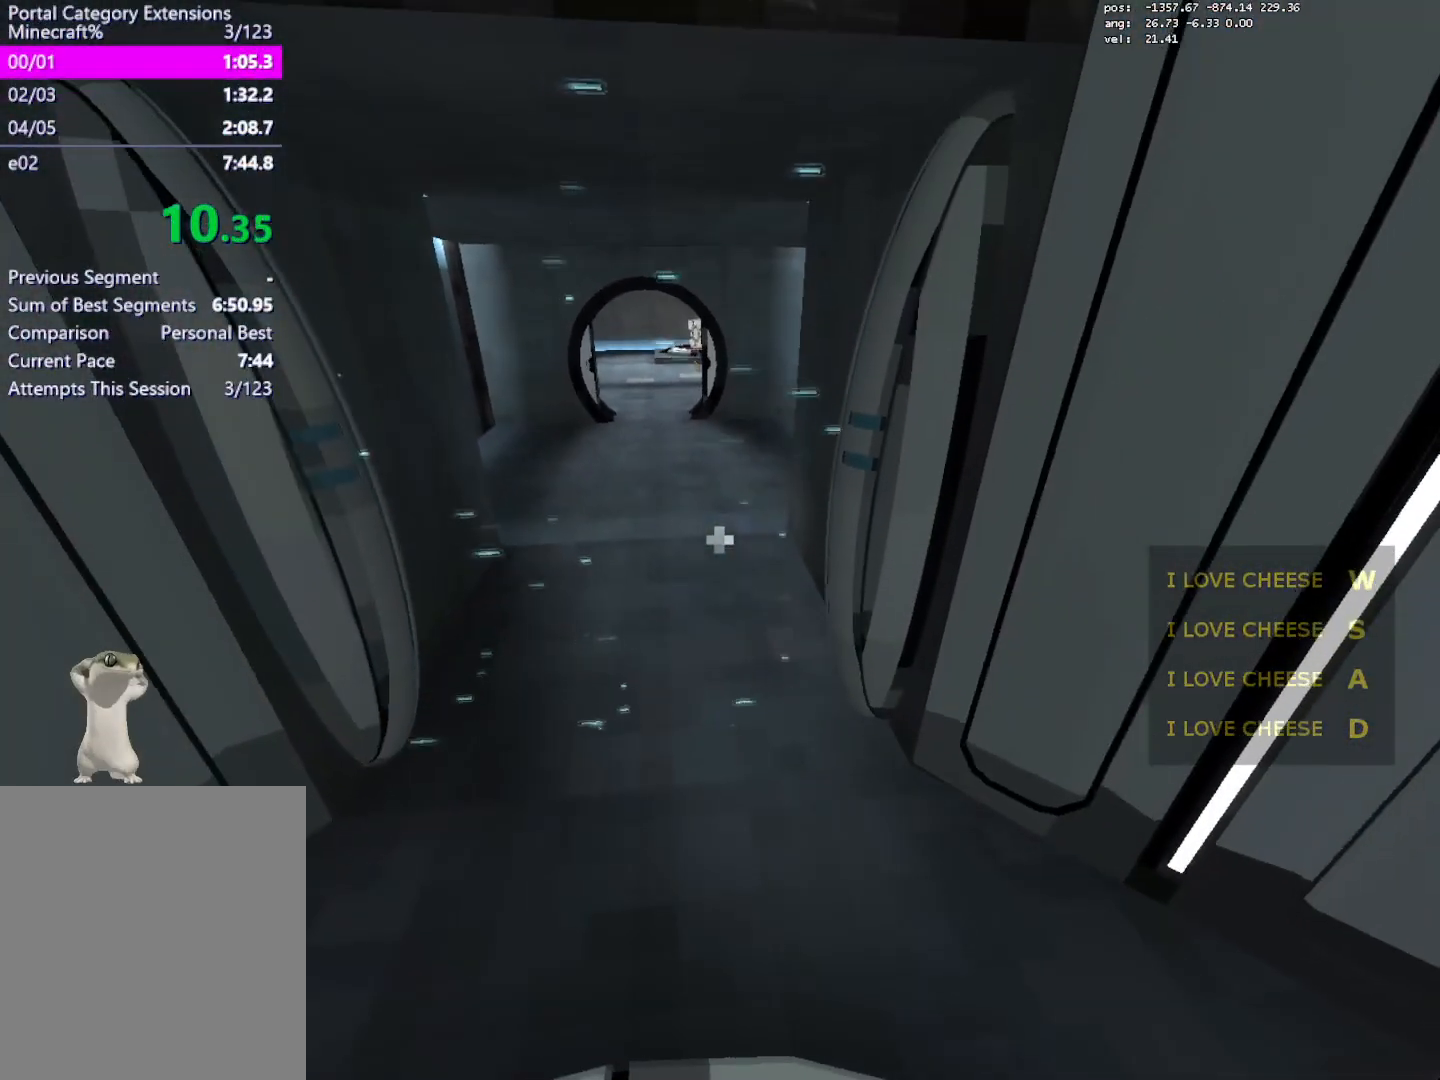
{"keys": ["jump2", "w"], "mouse": [], "events": [[83, "s", "down"], [233, "d", "down"], [267, "s", "up"], [367, "w", "down"], [467, "d", "up"], [500, "jump2", "down"]]}
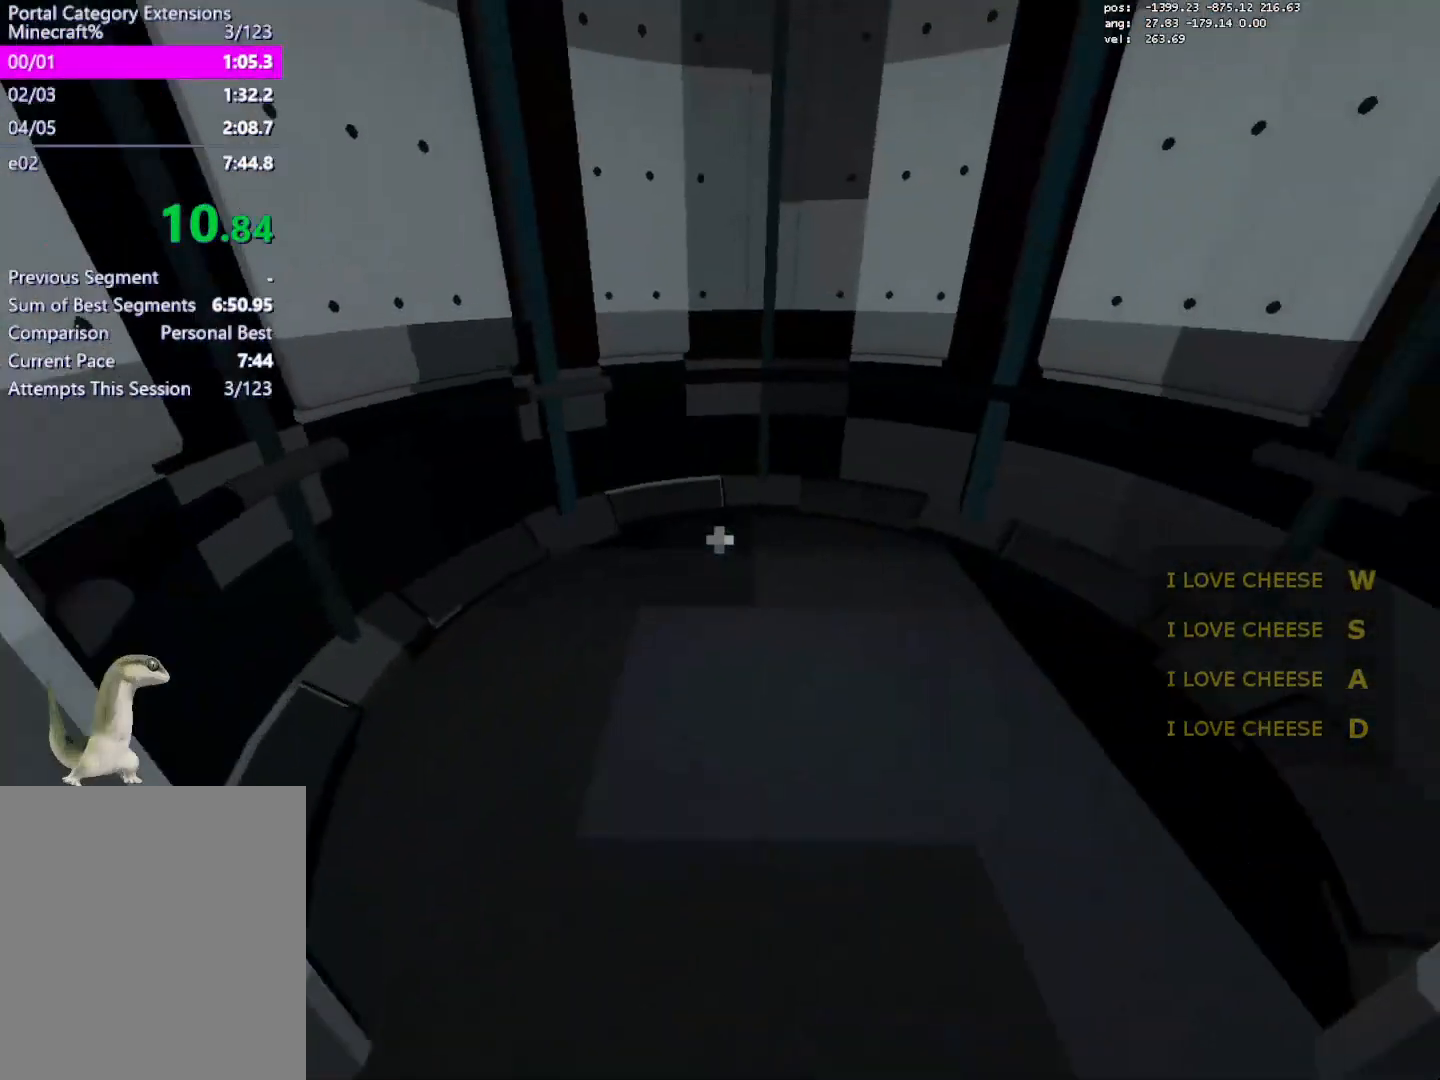
{"keys": [], "mouse": [], "events": [[100, "jump2", "up"], [150, "d", "down"], [250, "w", "up"], [383, "d", "up"]]}
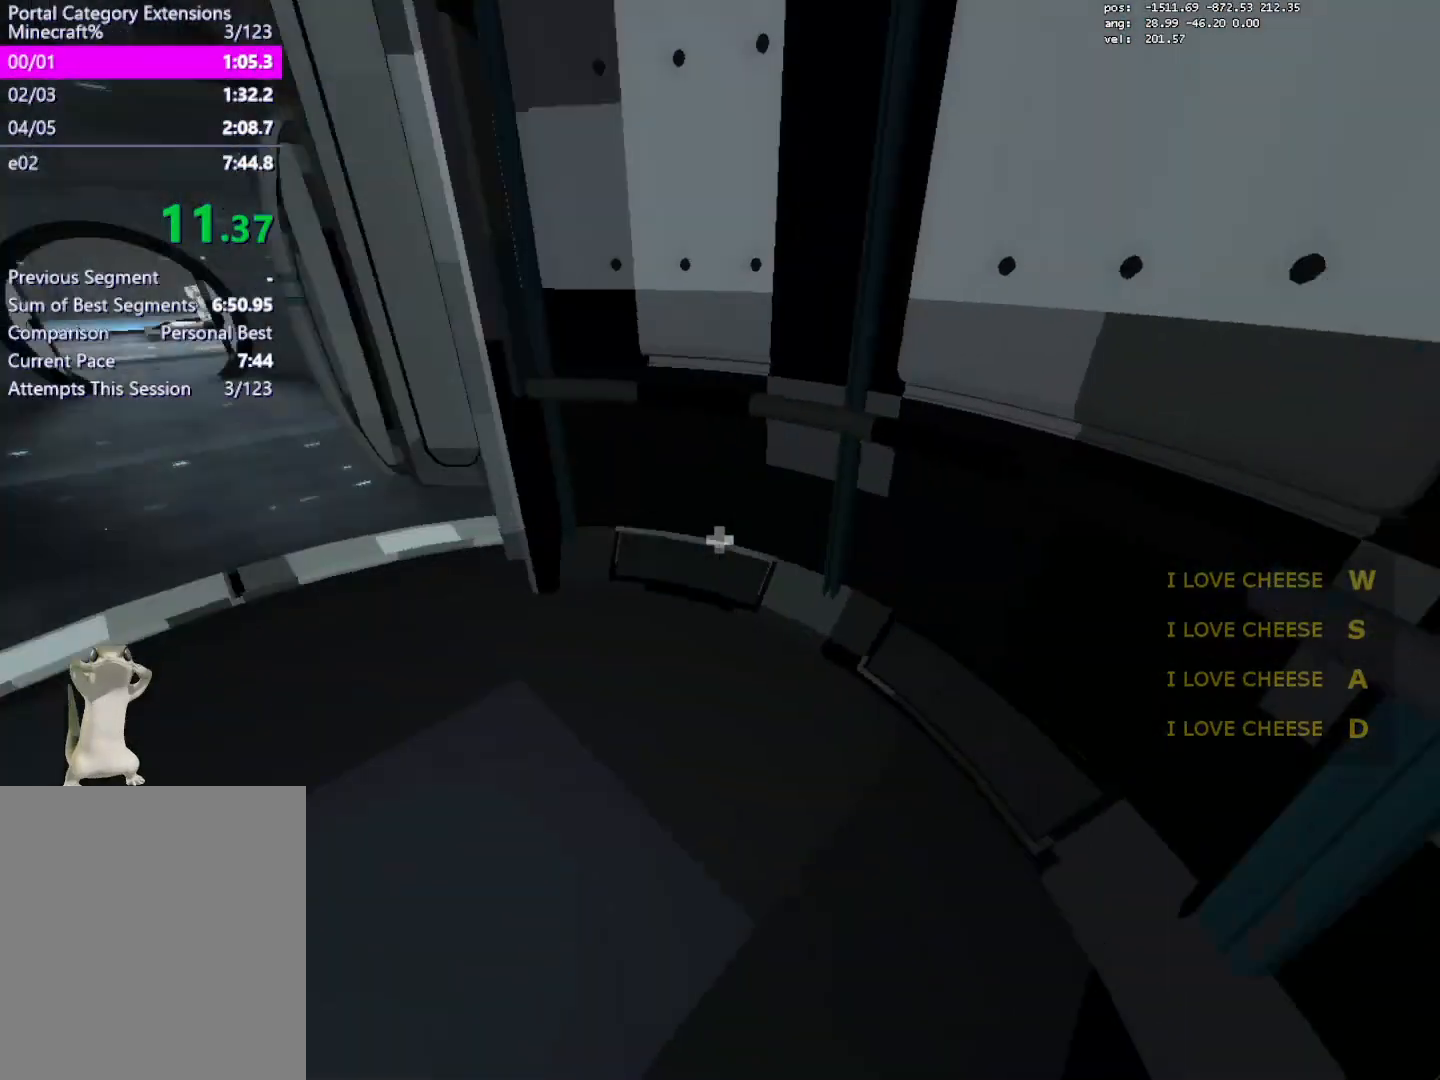
{"keys": ["t_duck"], "mouse": [], "events": [[400, "t_duck", "down"]]}
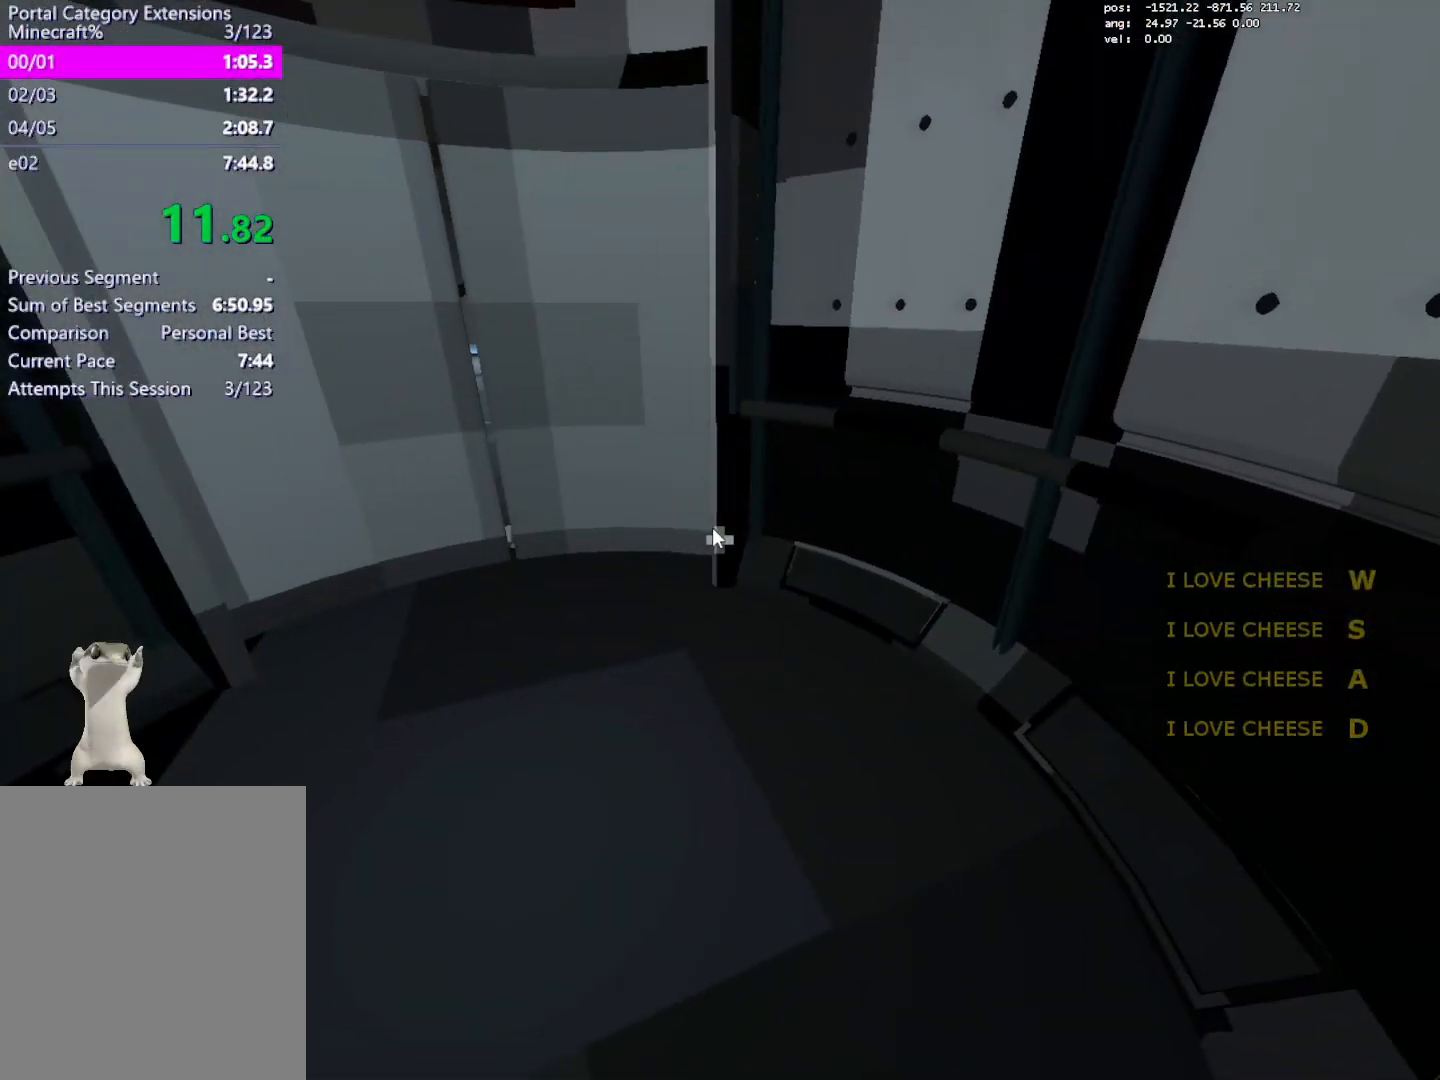
{"keys": [], "mouse": [], "events": [[33, "t_duck", "up"]]}
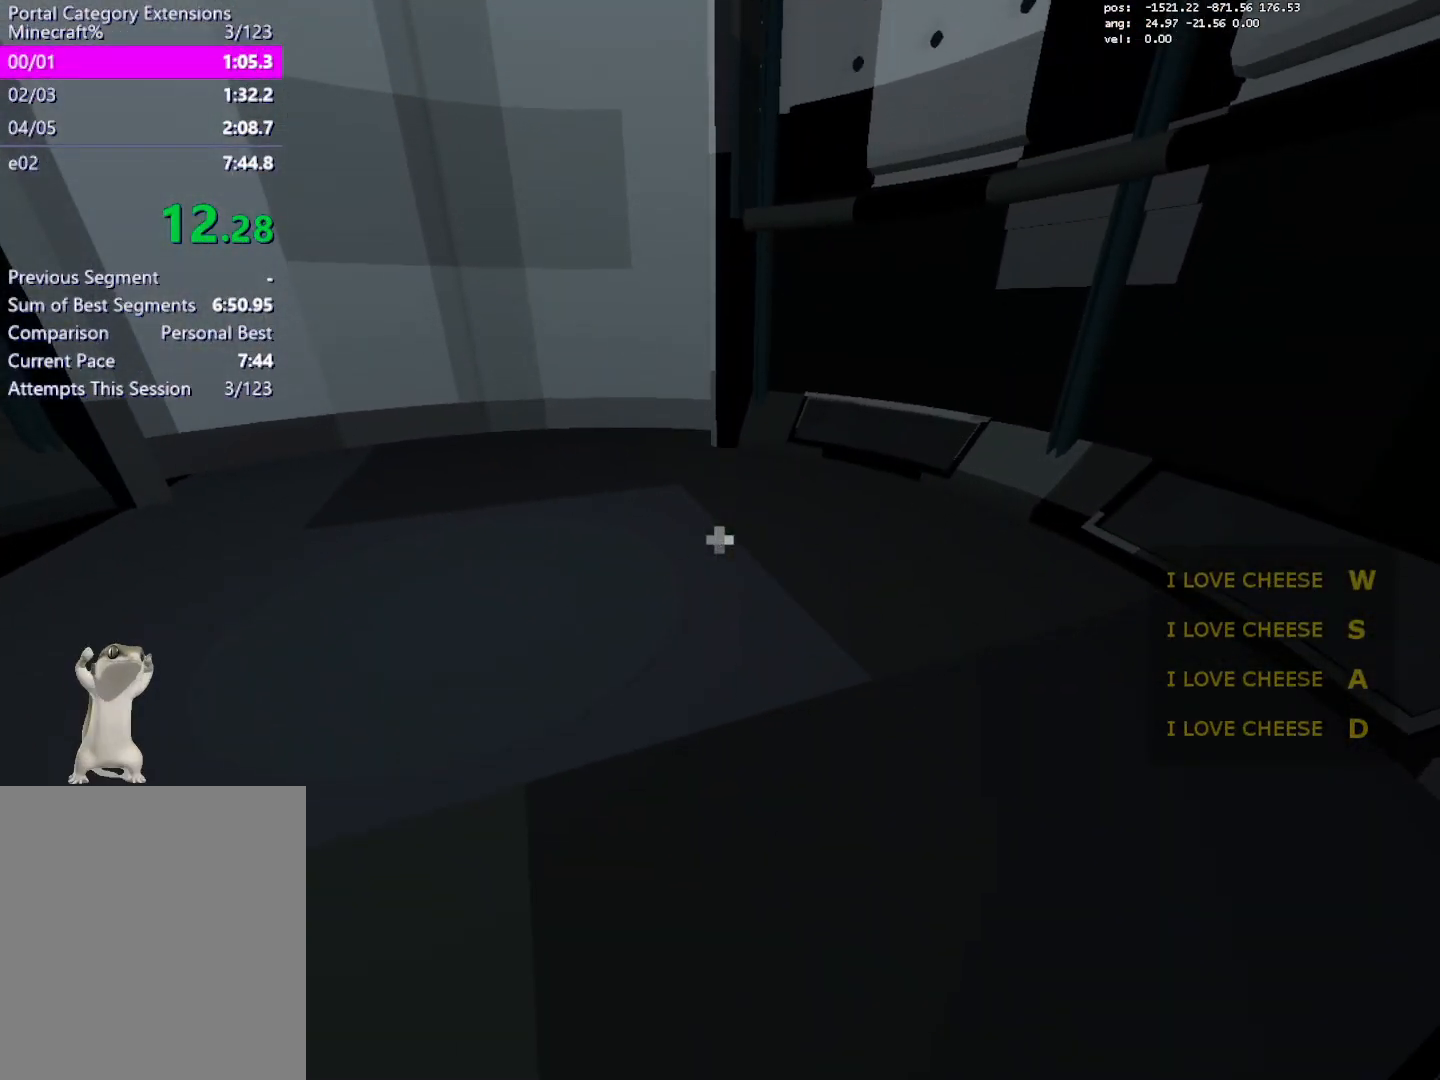
{"keys": [], "mouse": [], "events": []}
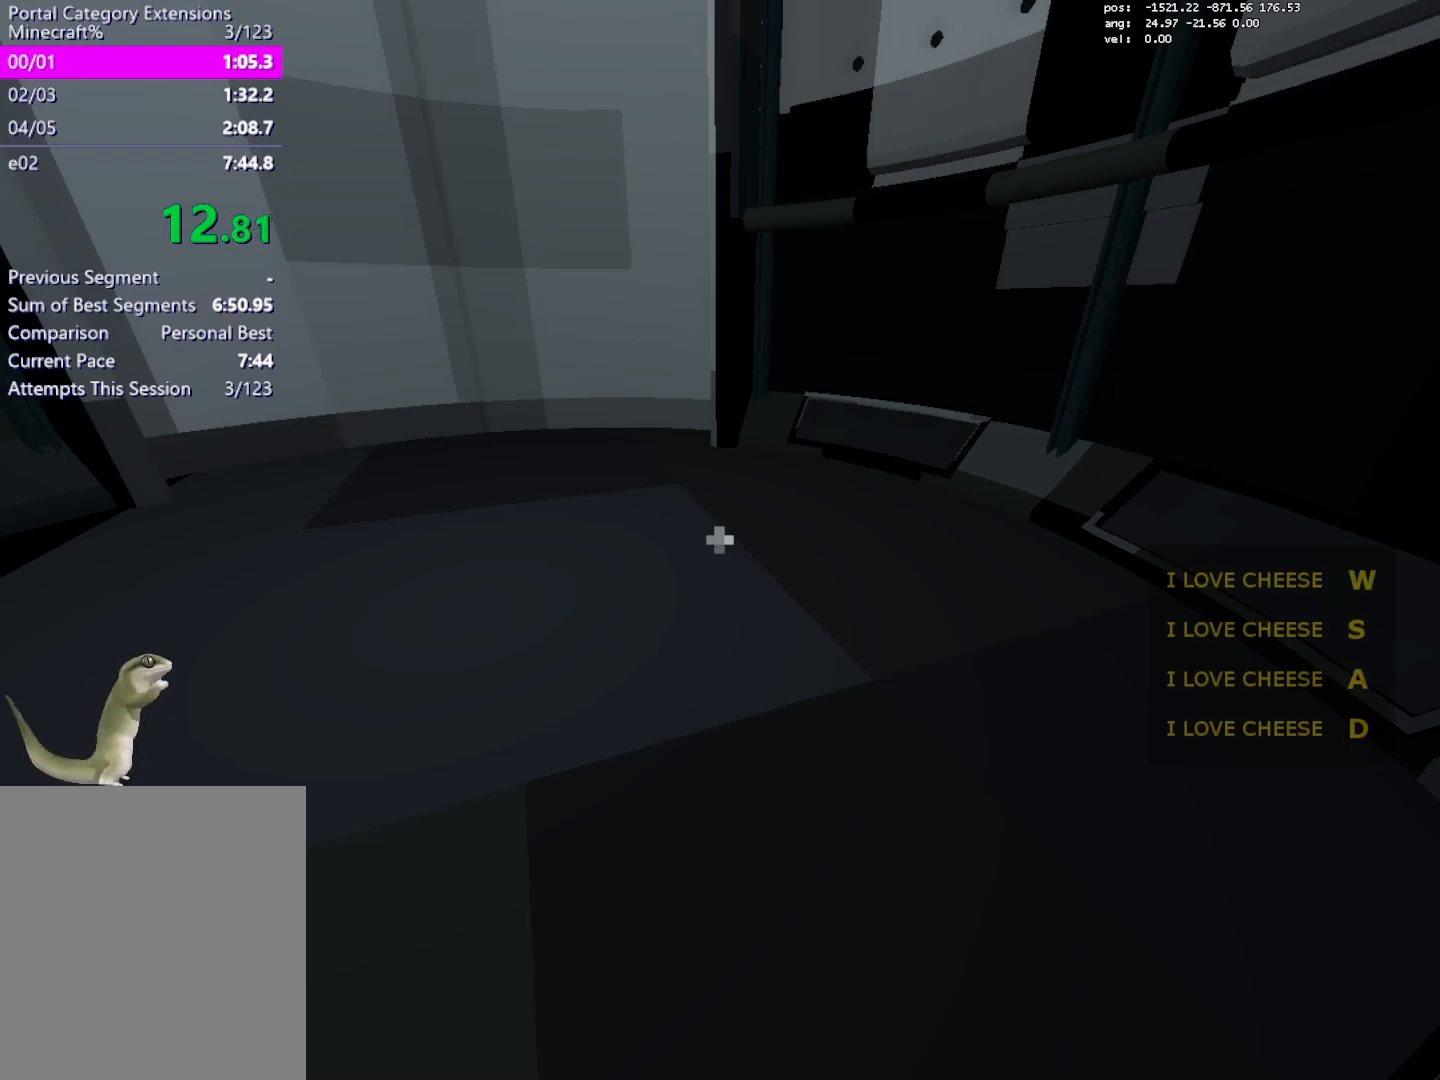
{"keys": [], "mouse": [], "events": [[17, "mouse_left", "down"], [117, "mouse_left", "up"]]}
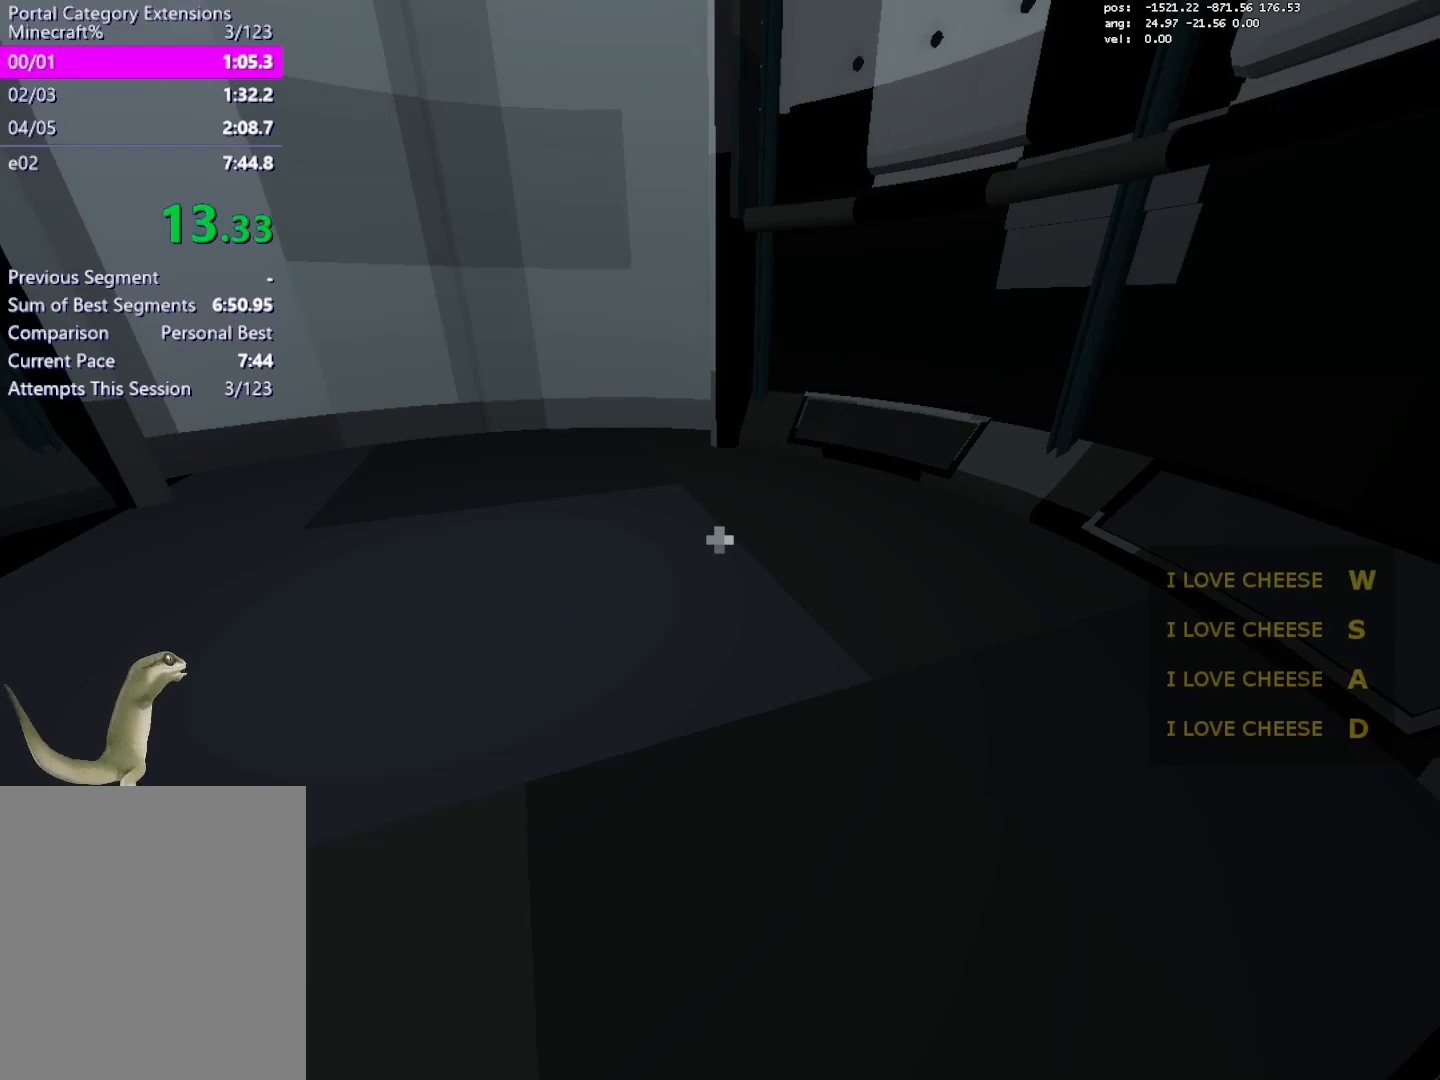
{"keys": [], "mouse": [], "events": []}
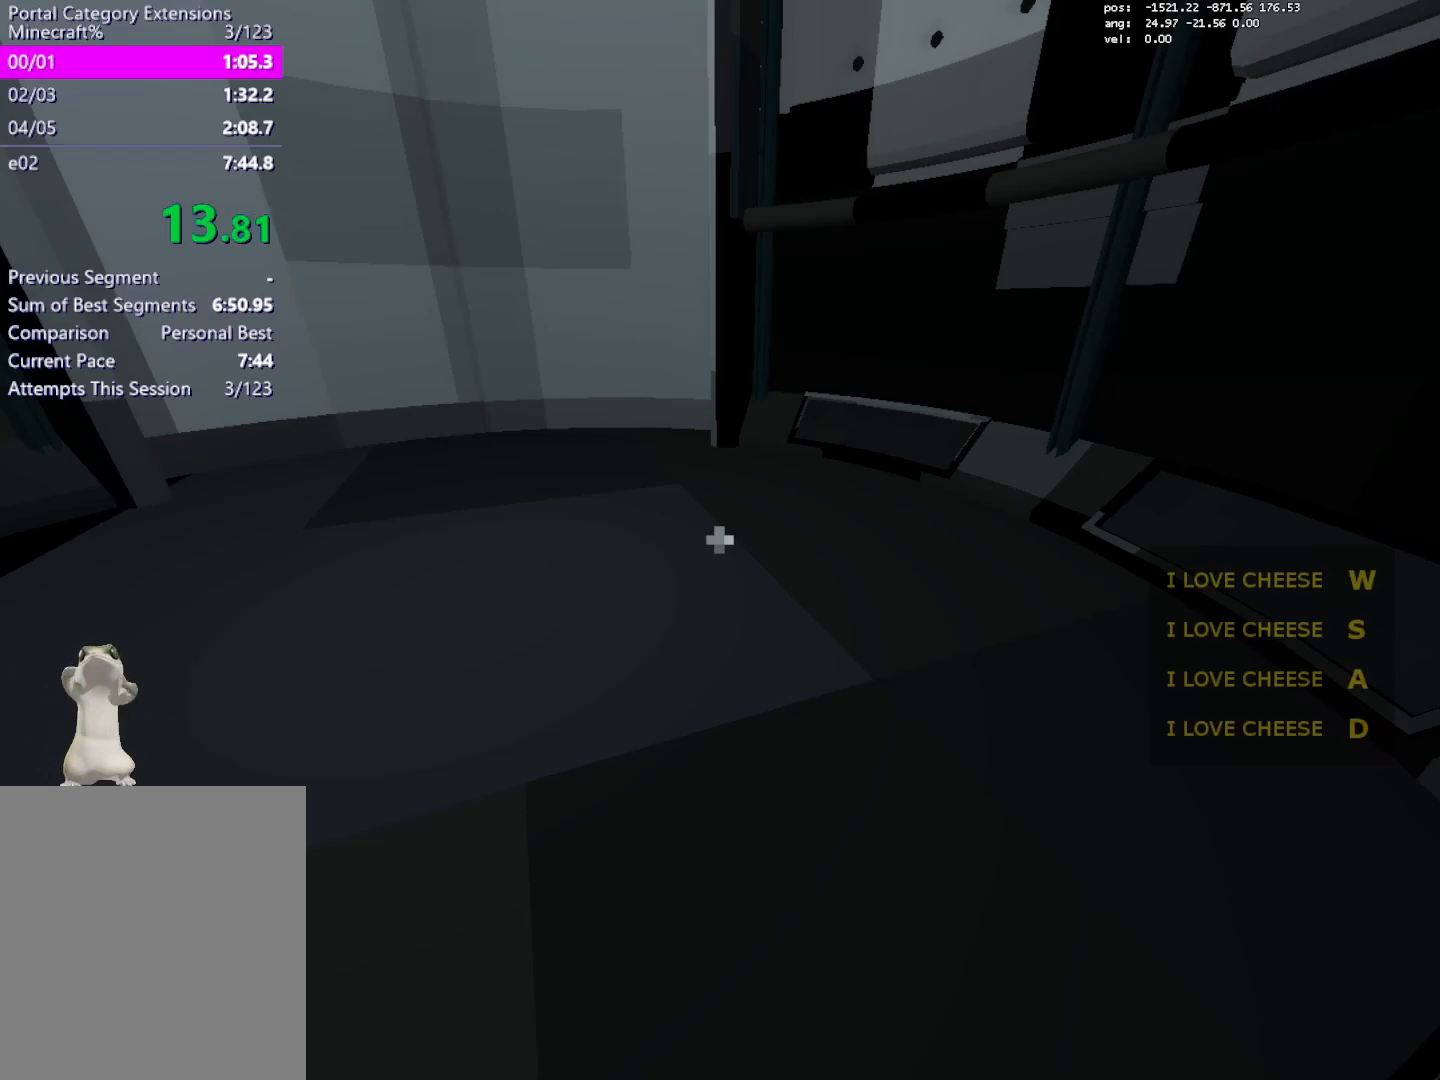
{"keys": [], "mouse": [], "events": []}
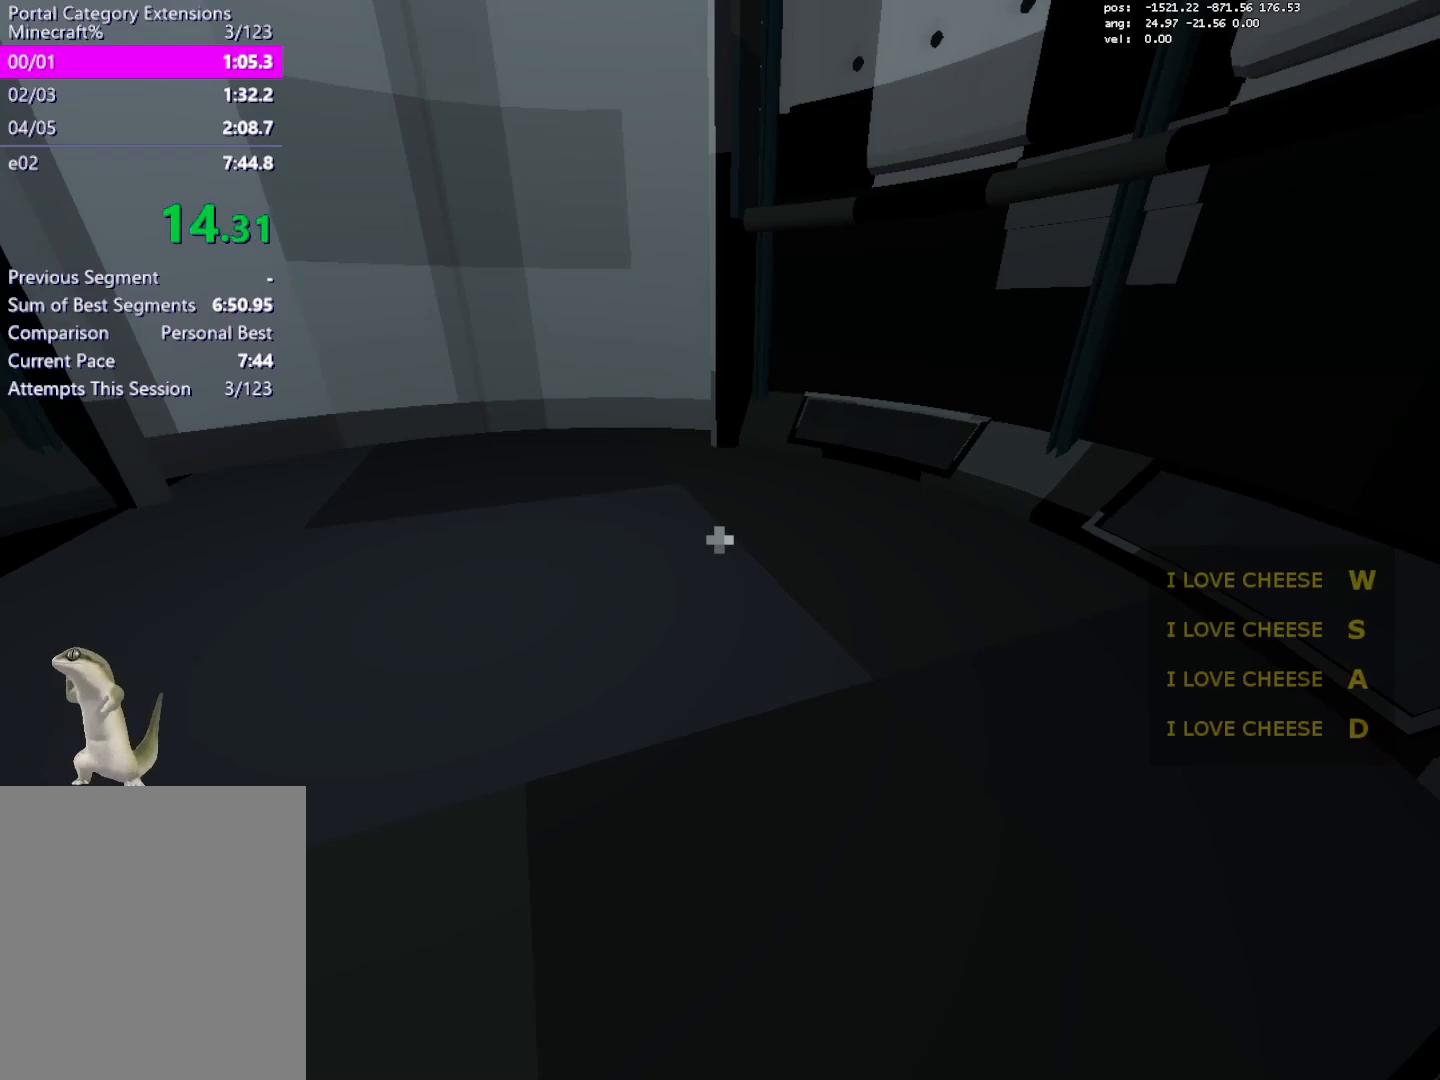
{"keys": [], "mouse": [], "events": []}
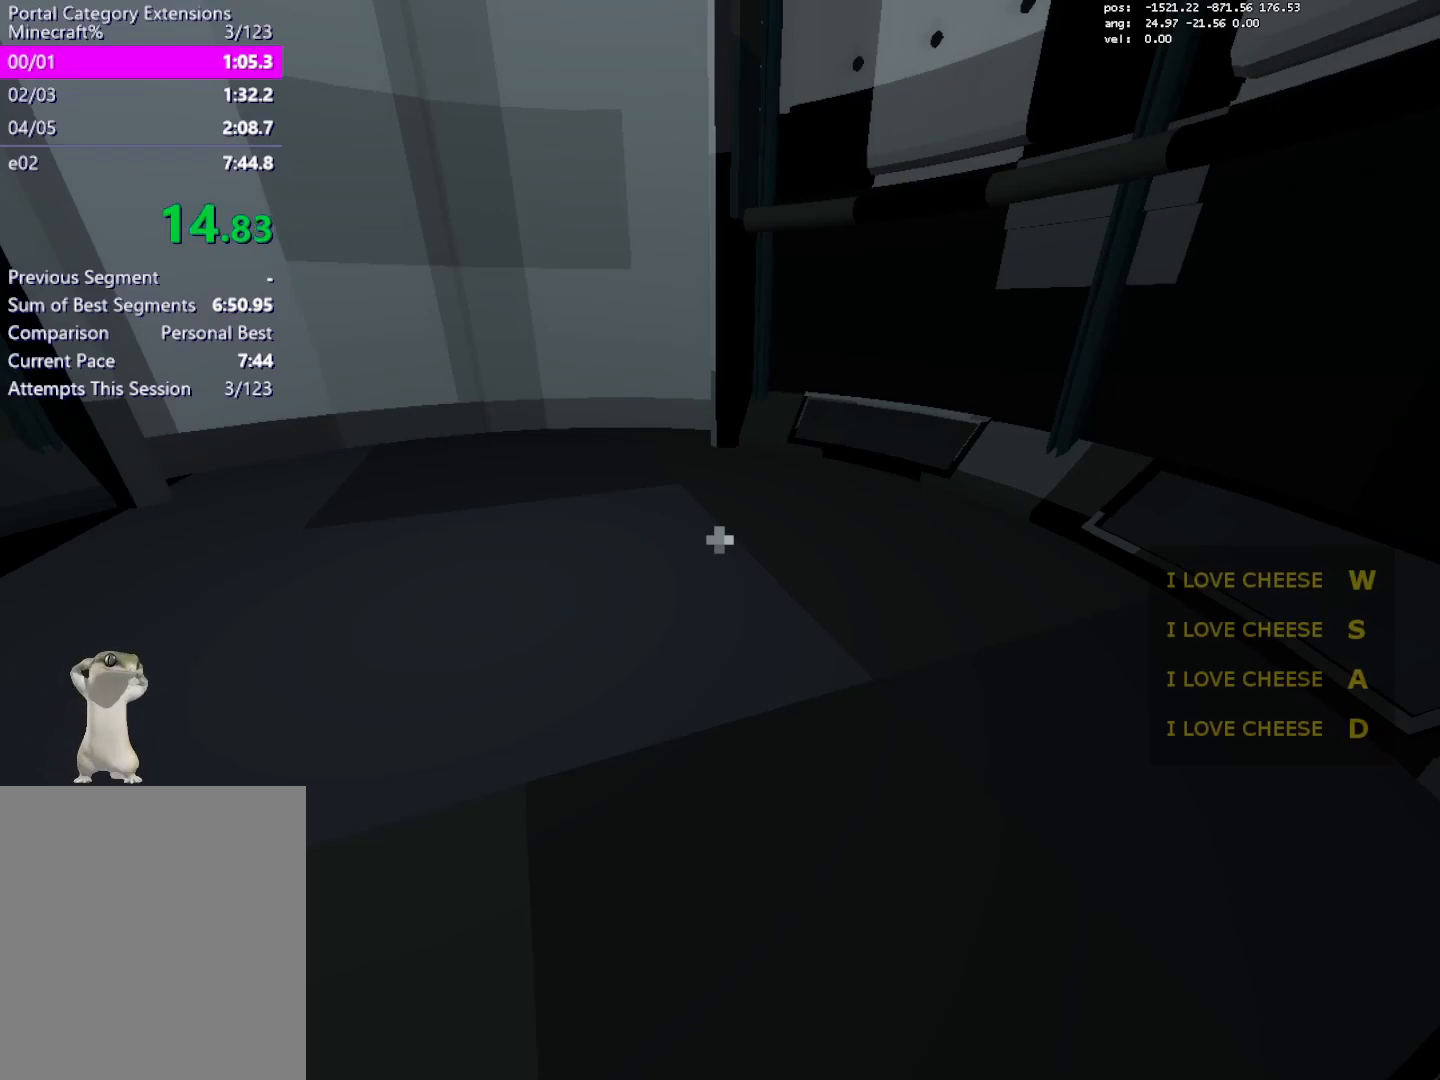
{"keys": [], "mouse": [], "events": []}
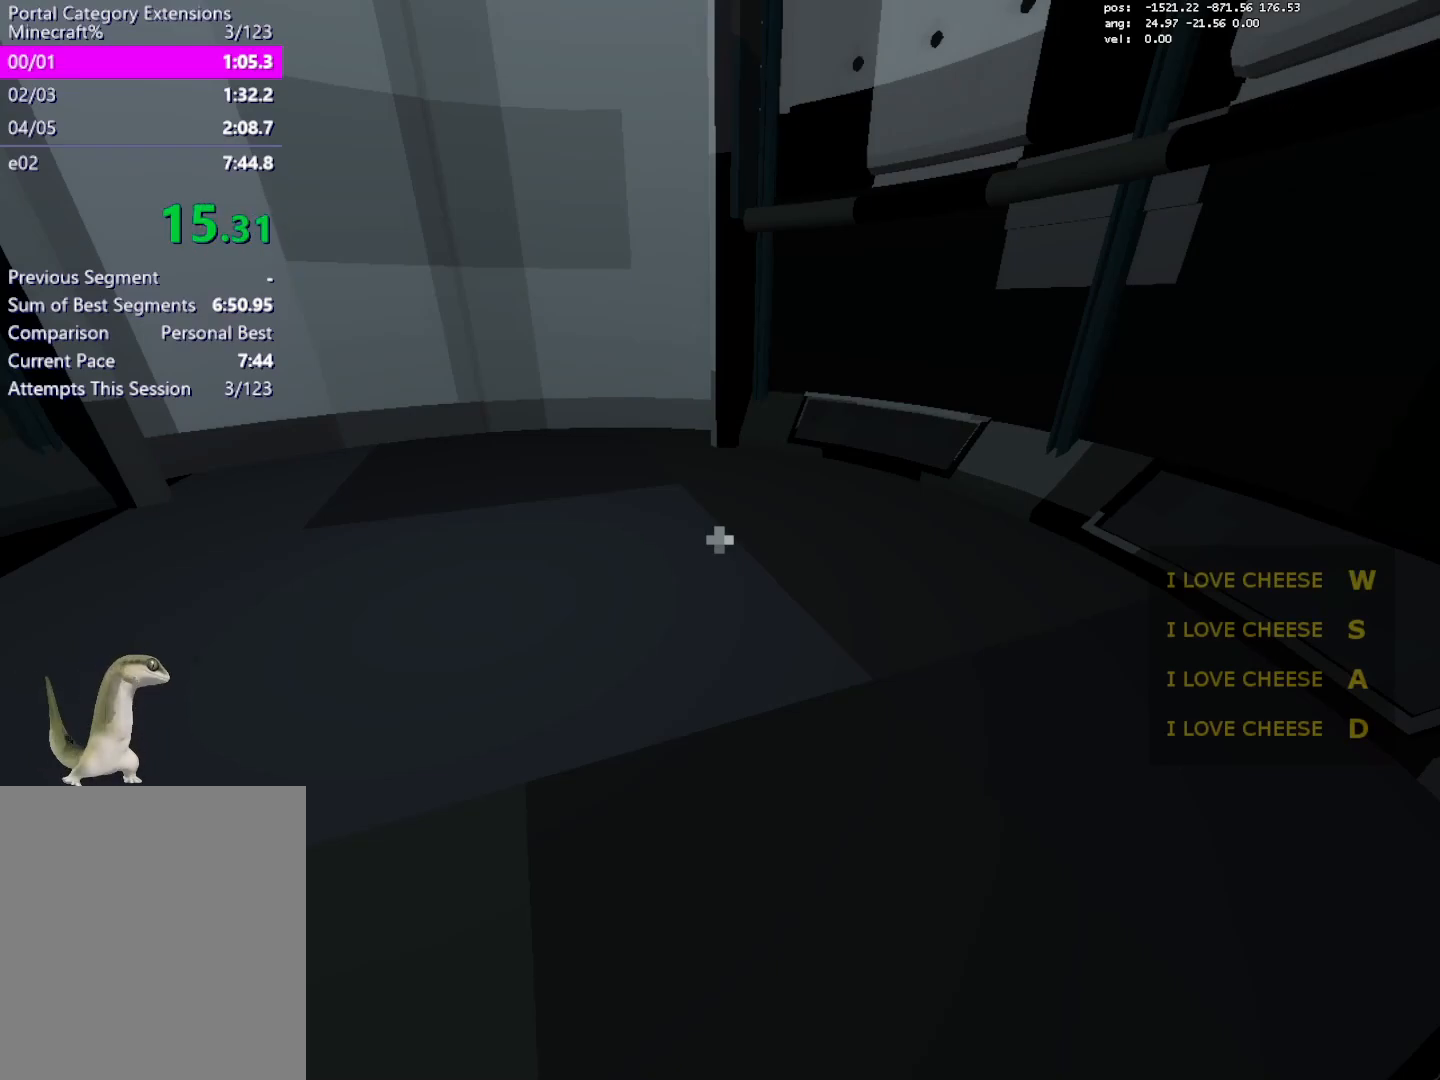
{"keys": [], "mouse": [], "events": []}
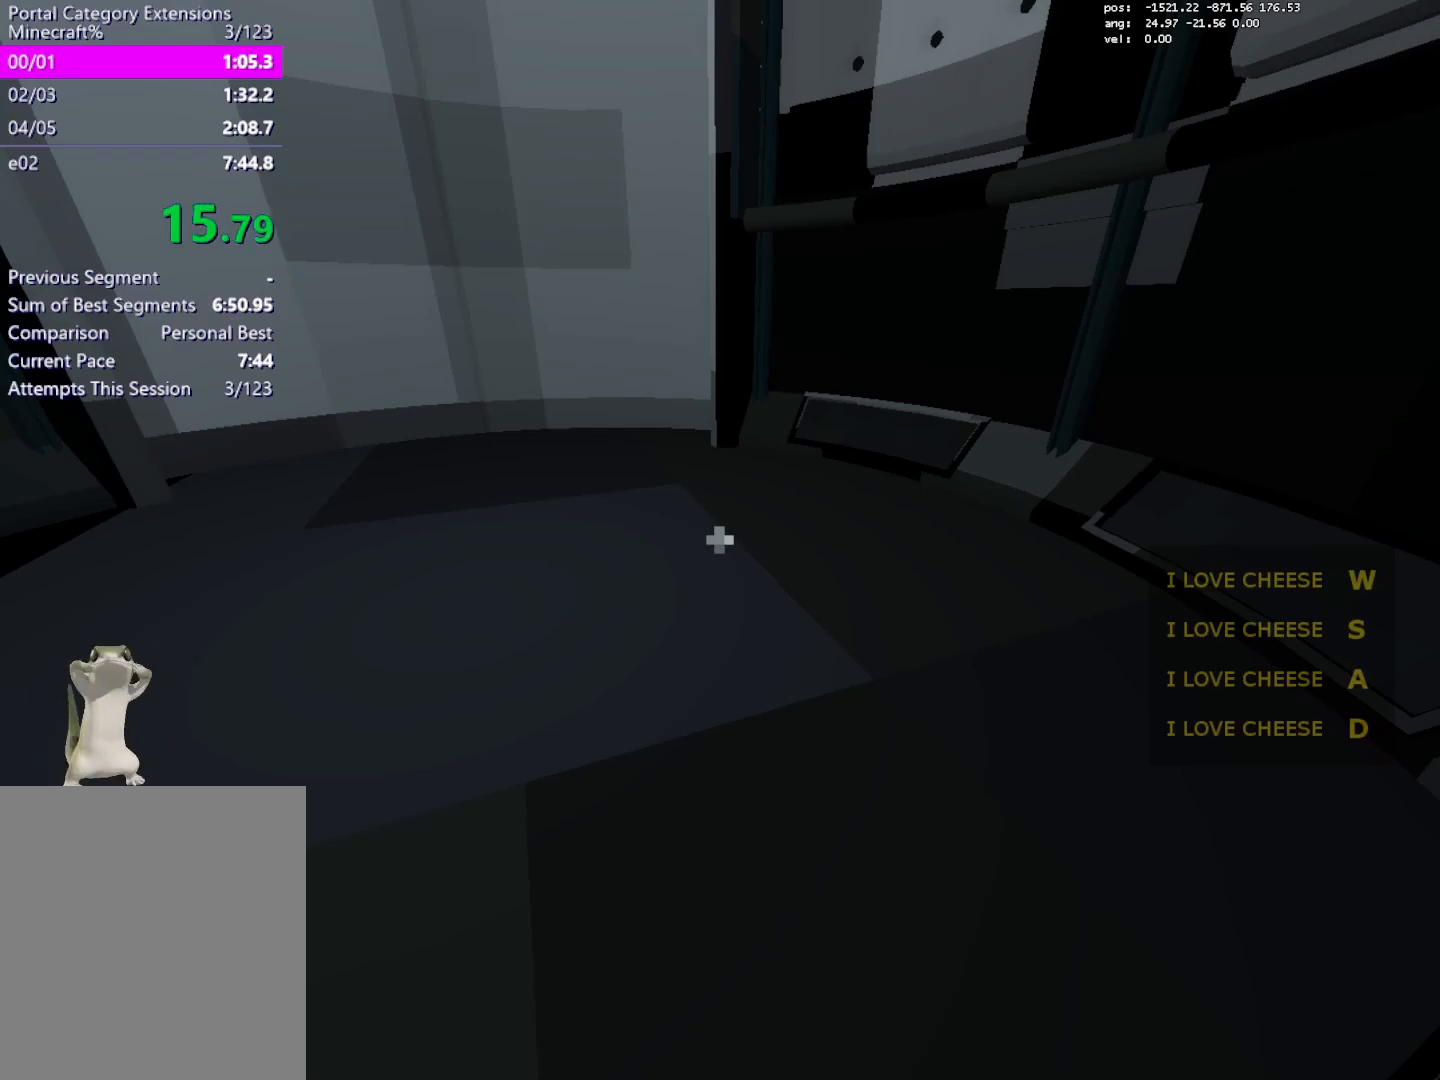
{"keys": [], "mouse": [], "events": []}
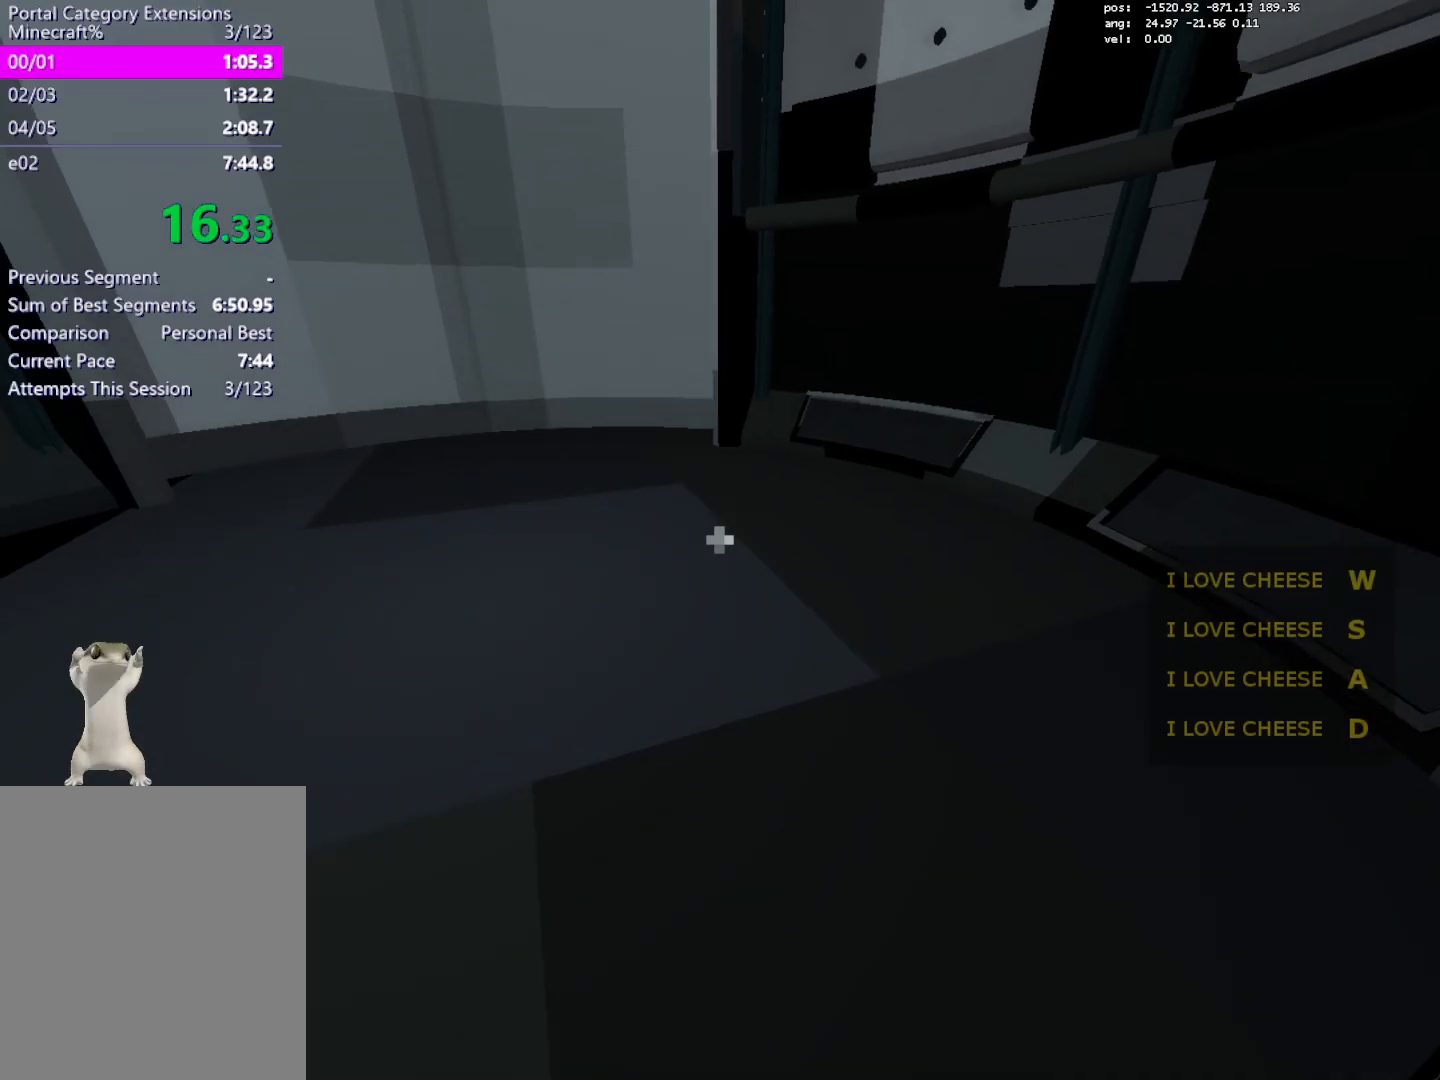
{"keys": [], "mouse": [], "events": []}
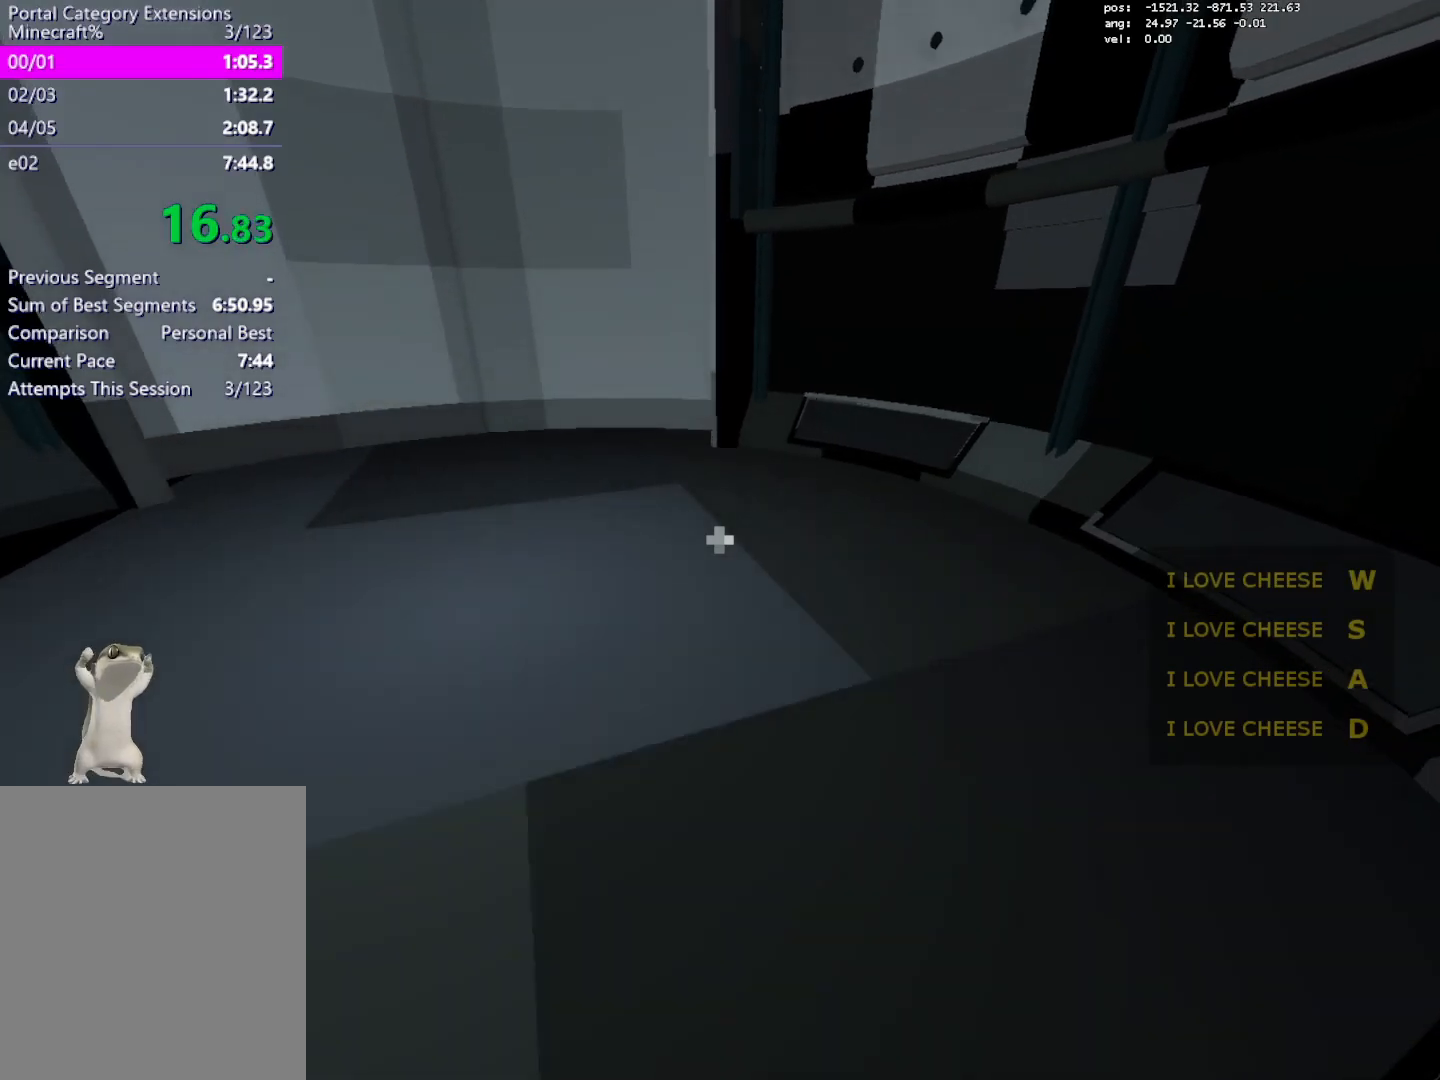
{"keys": [], "mouse": [], "events": [[150, "mouse_left", "down"], [233, "mouse_left", "up"]]}
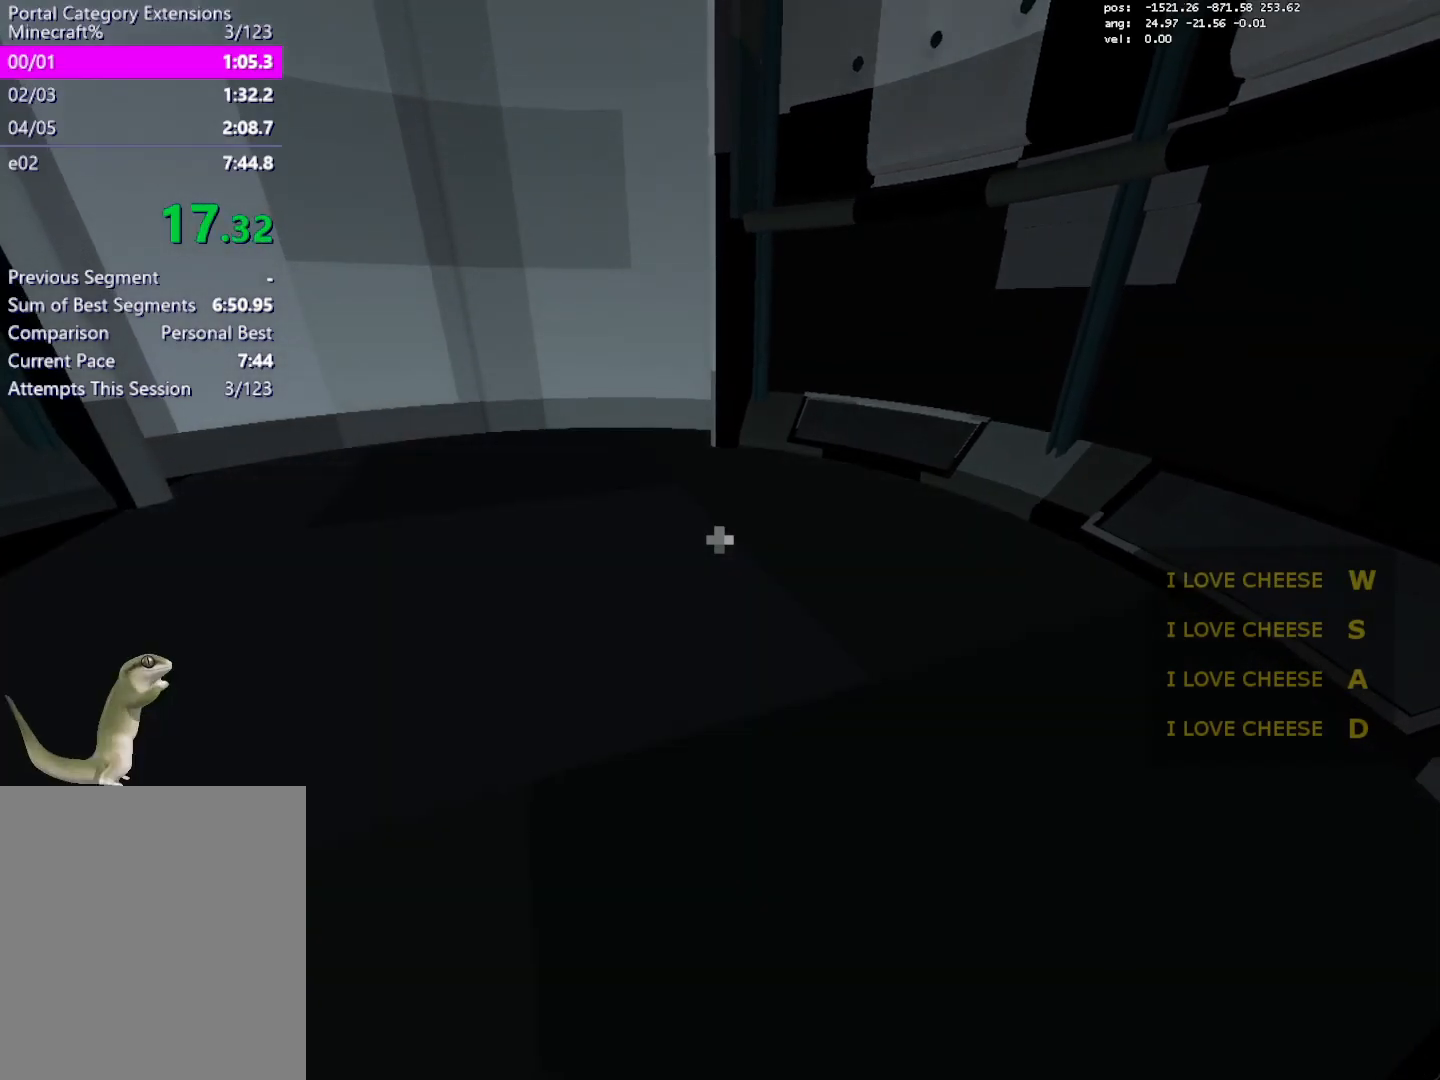
{"keys": [], "mouse": ["left"], "events": [[400, "mouse_left", "down"]]}
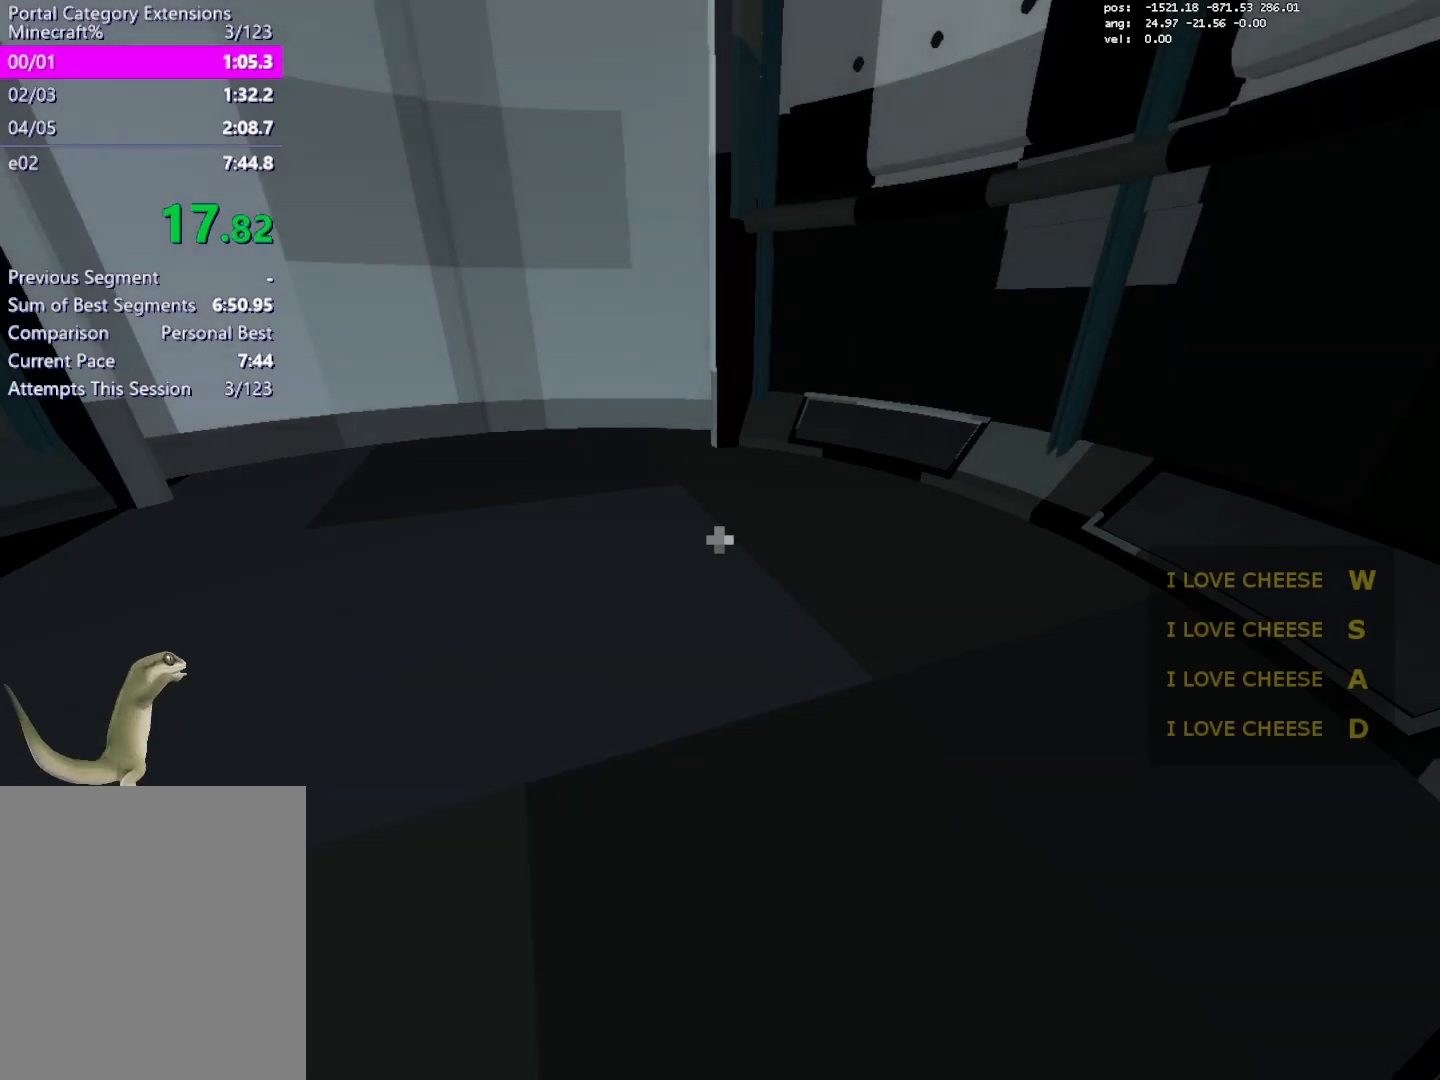
{"keys": [], "mouse": [], "events": [[83, "mouse_left", "up"]]}
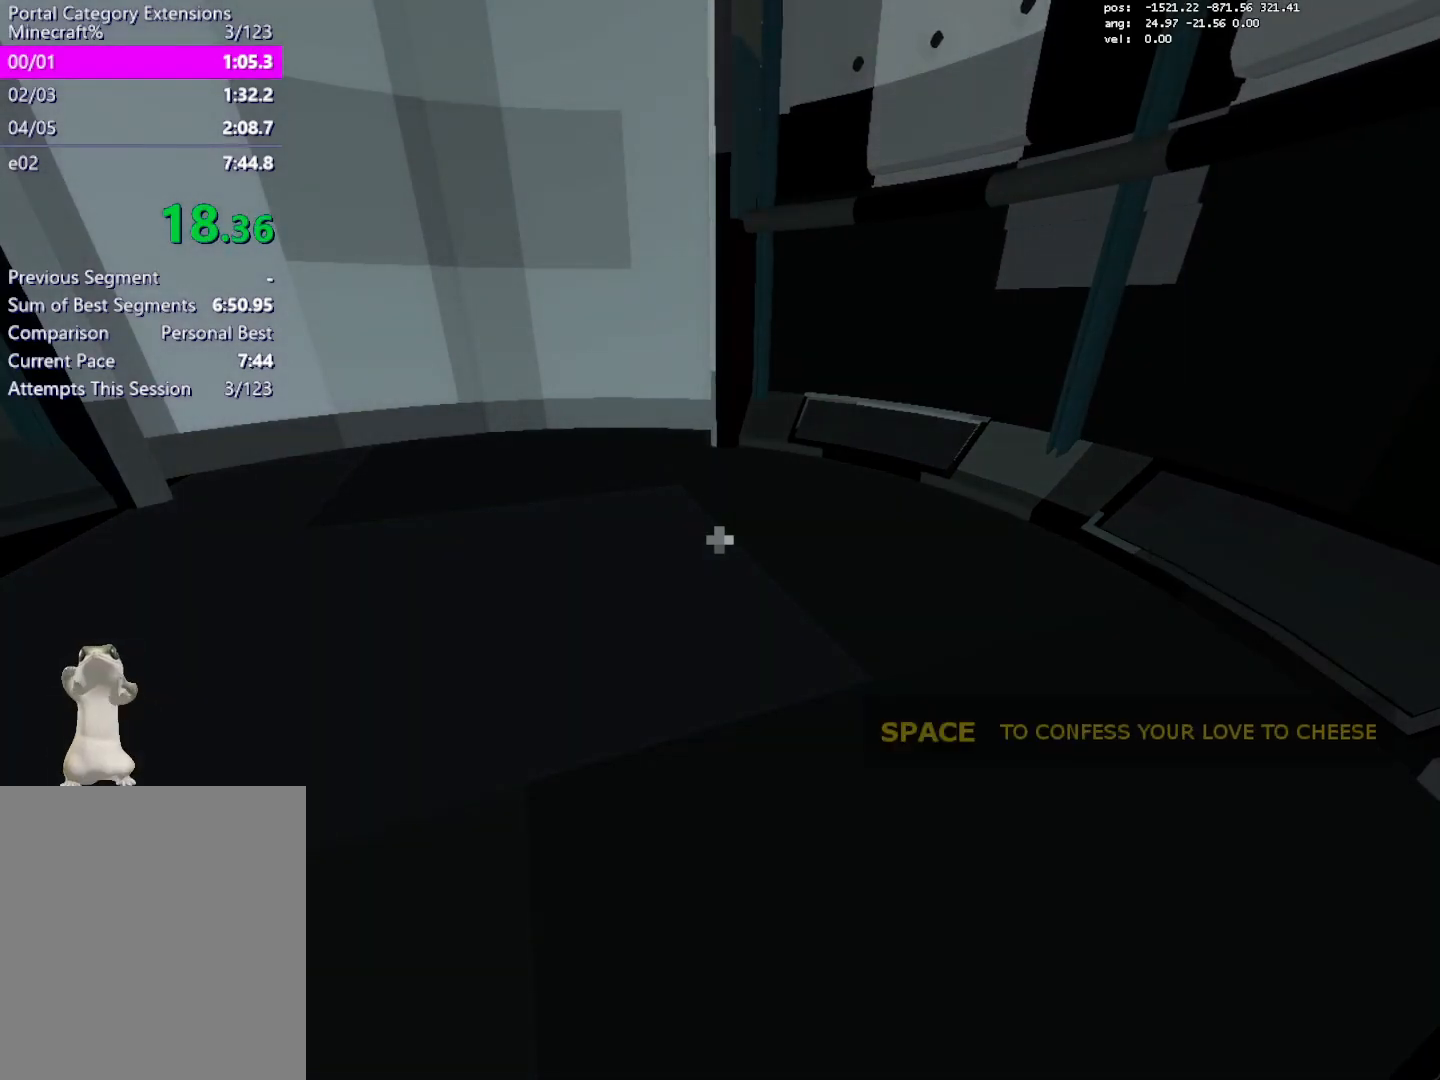
{"keys": [], "mouse": [], "events": []}
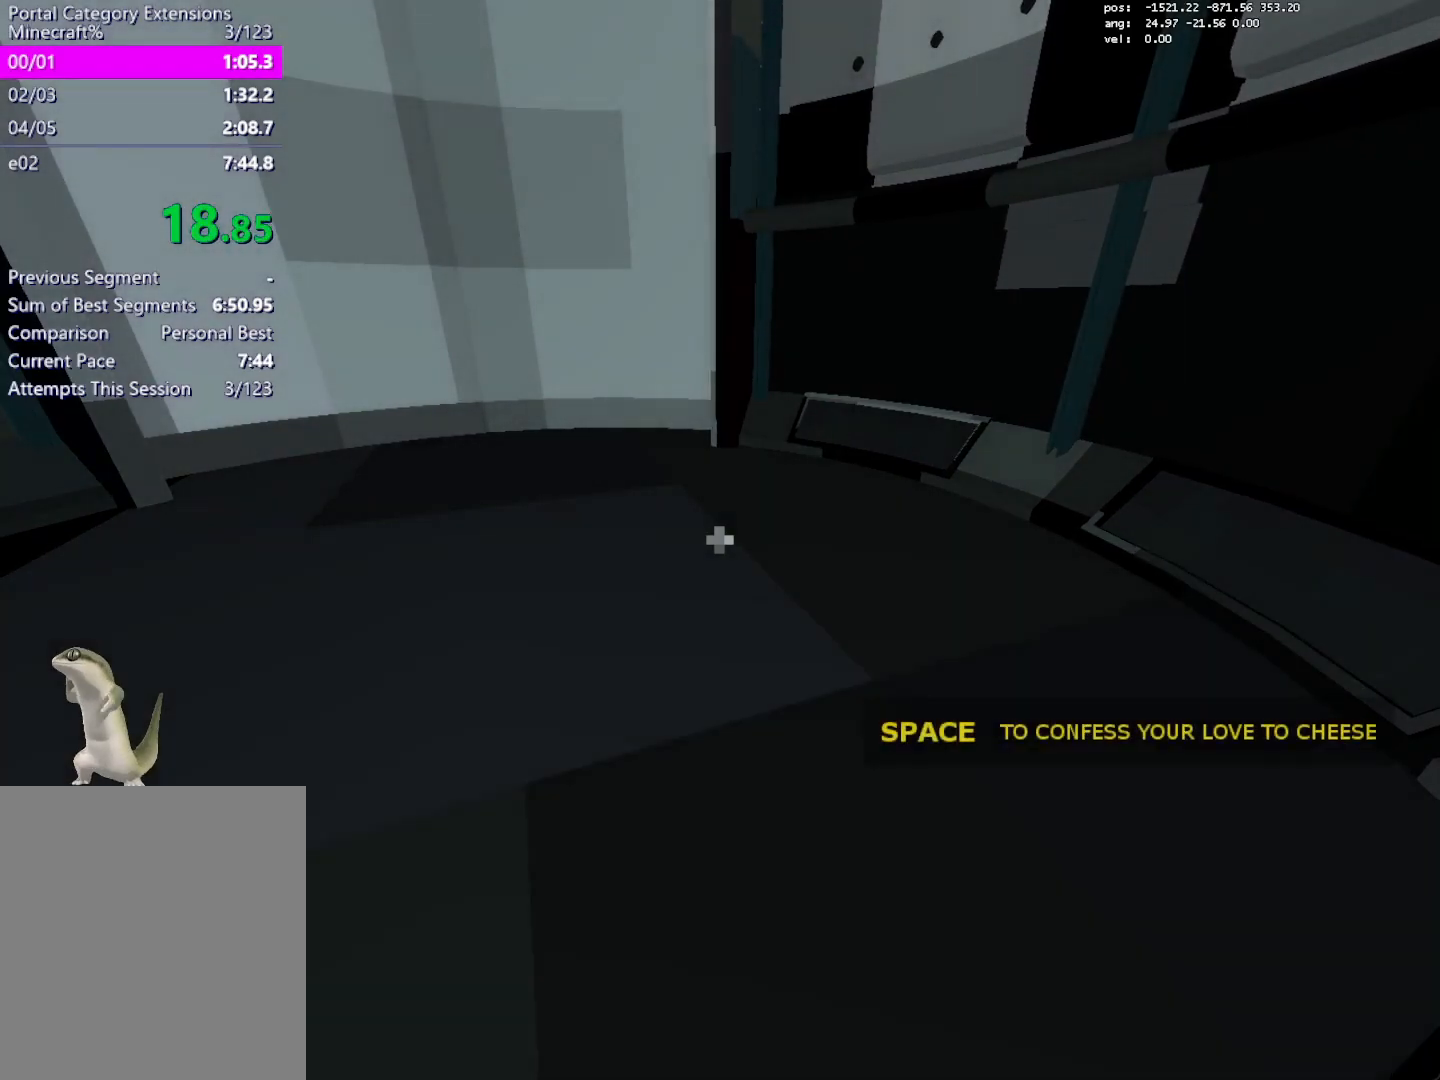
{"keys": [], "mouse": [], "events": []}
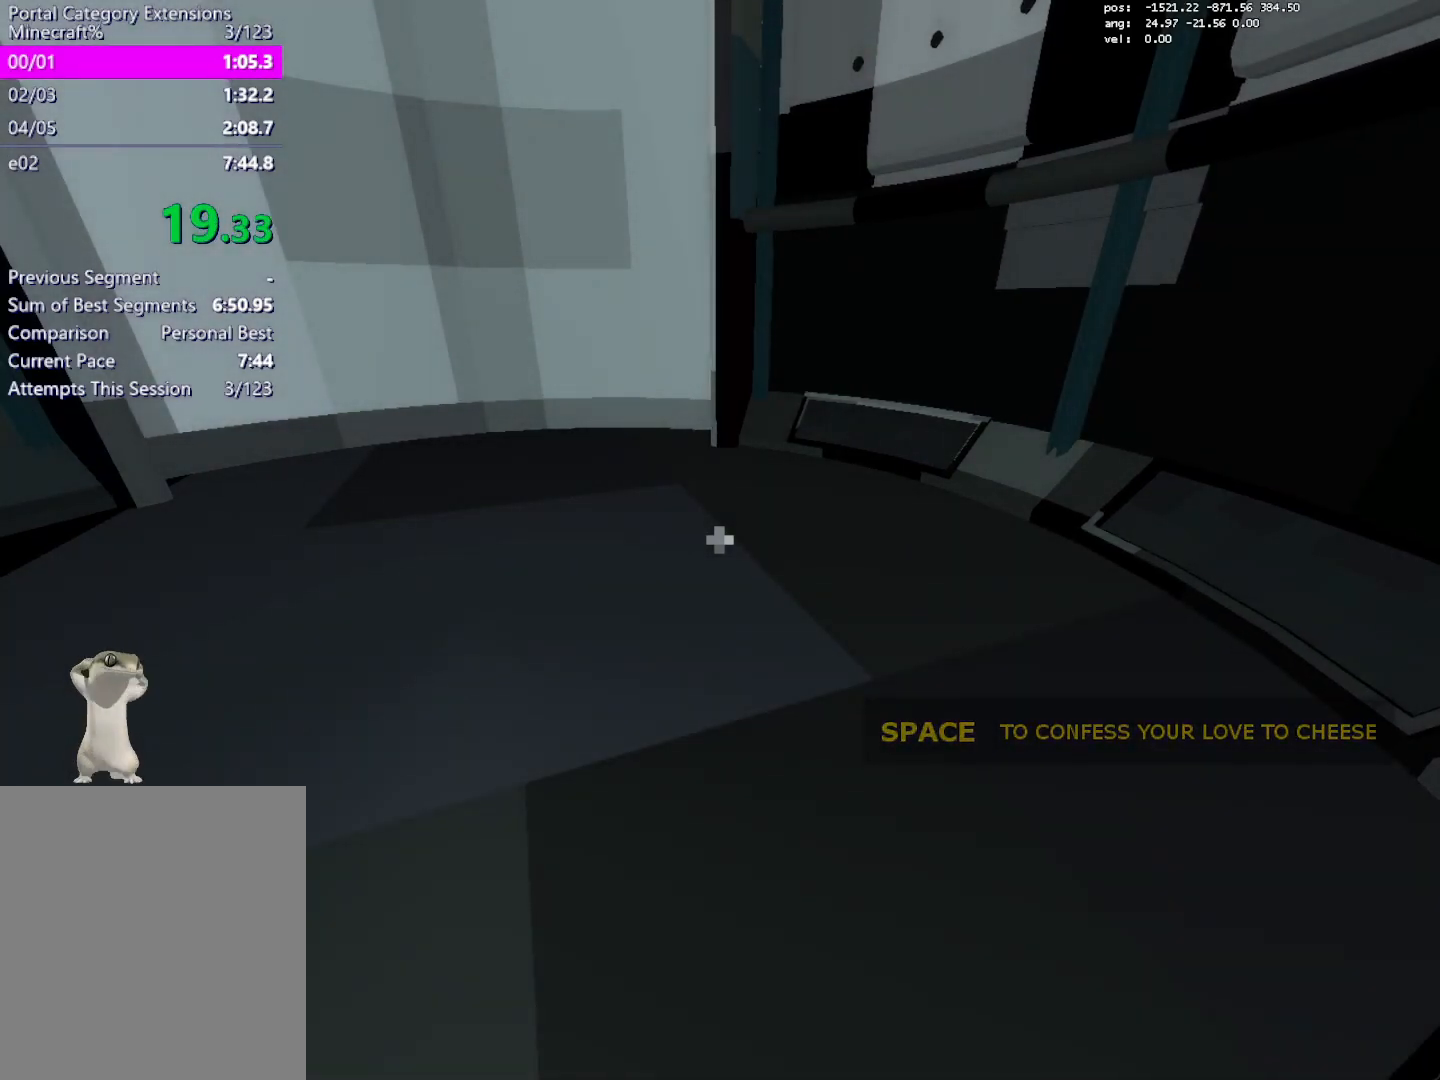
{"keys": ["t_duck", "w"], "mouse": [], "events": [[317, "mouse_left", "down"], [417, "mouse_left", "up"], [450, "t_duck", "down"], [500, "w", "down"]]}
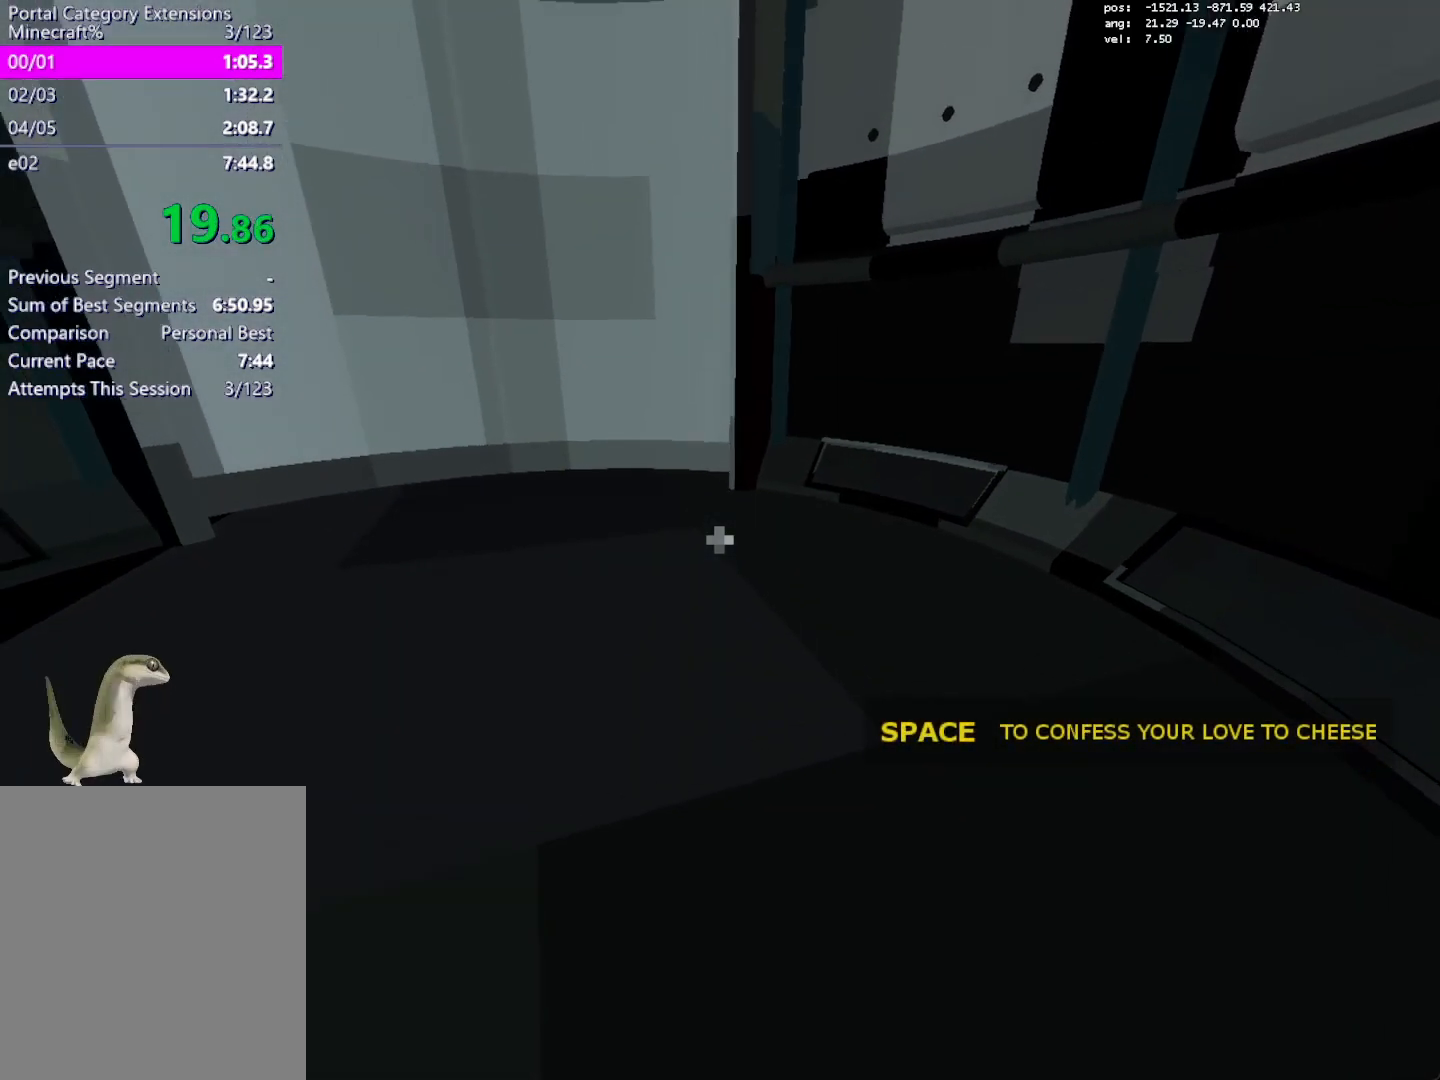
{"keys": ["w"], "mouse": [], "events": [[100, "t_duck", "up"], [200, "a", "down"], [433, "a", "up"]]}
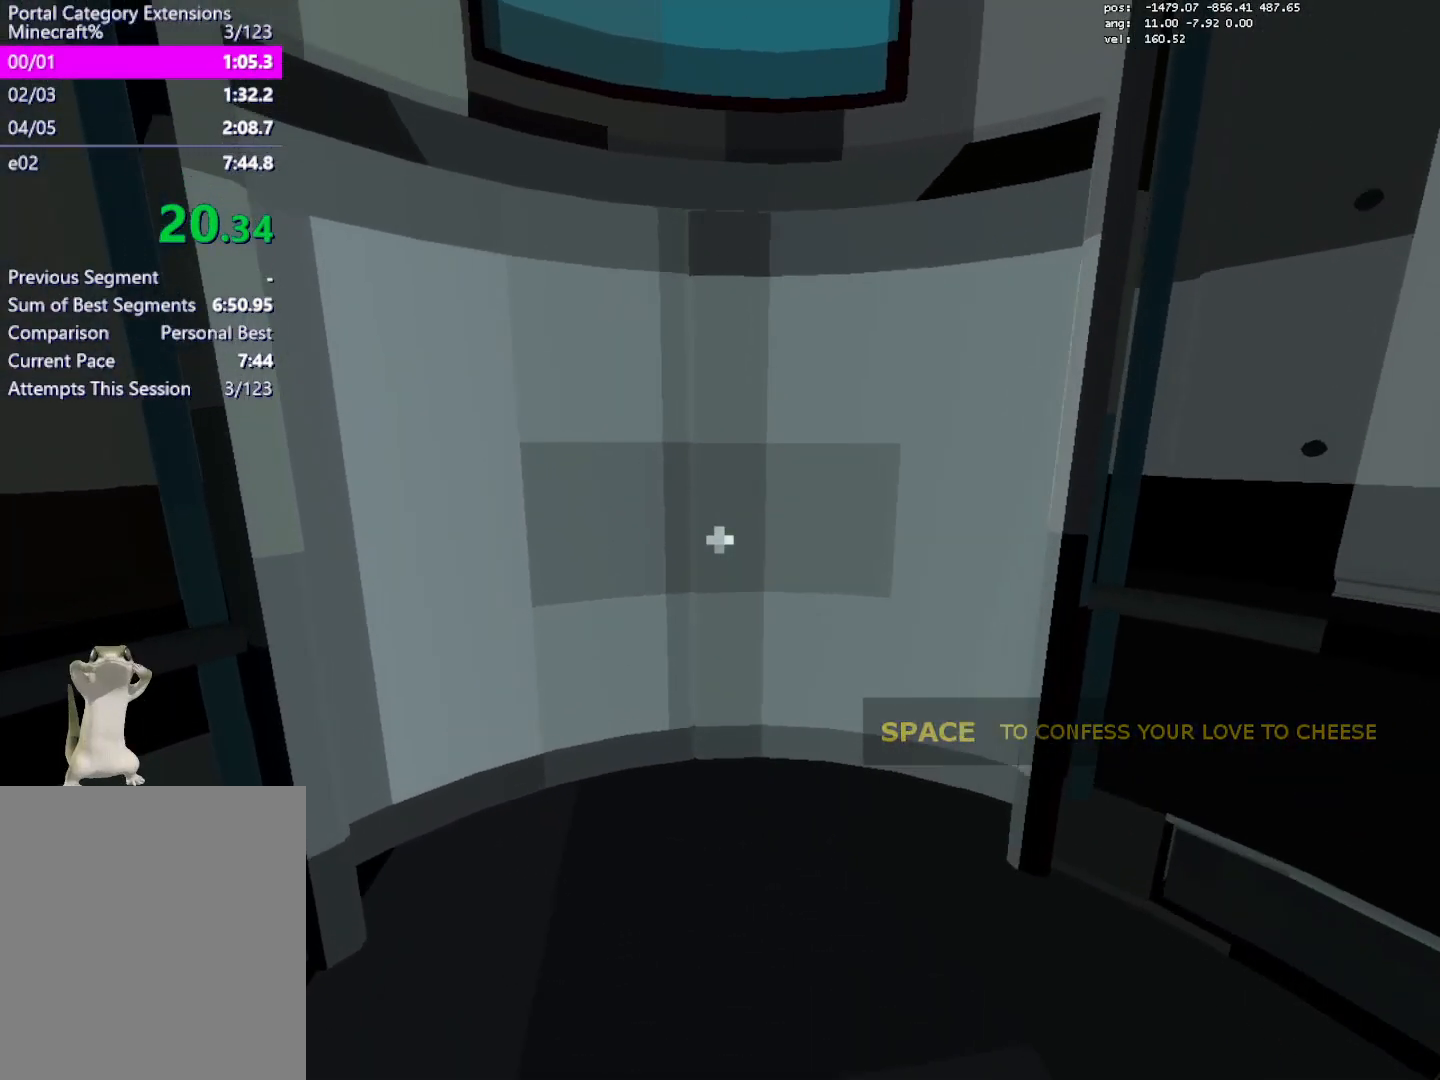
{"keys": ["w"], "mouse": [], "events": [[350, "d", "down"], [400, "d", "up"]]}
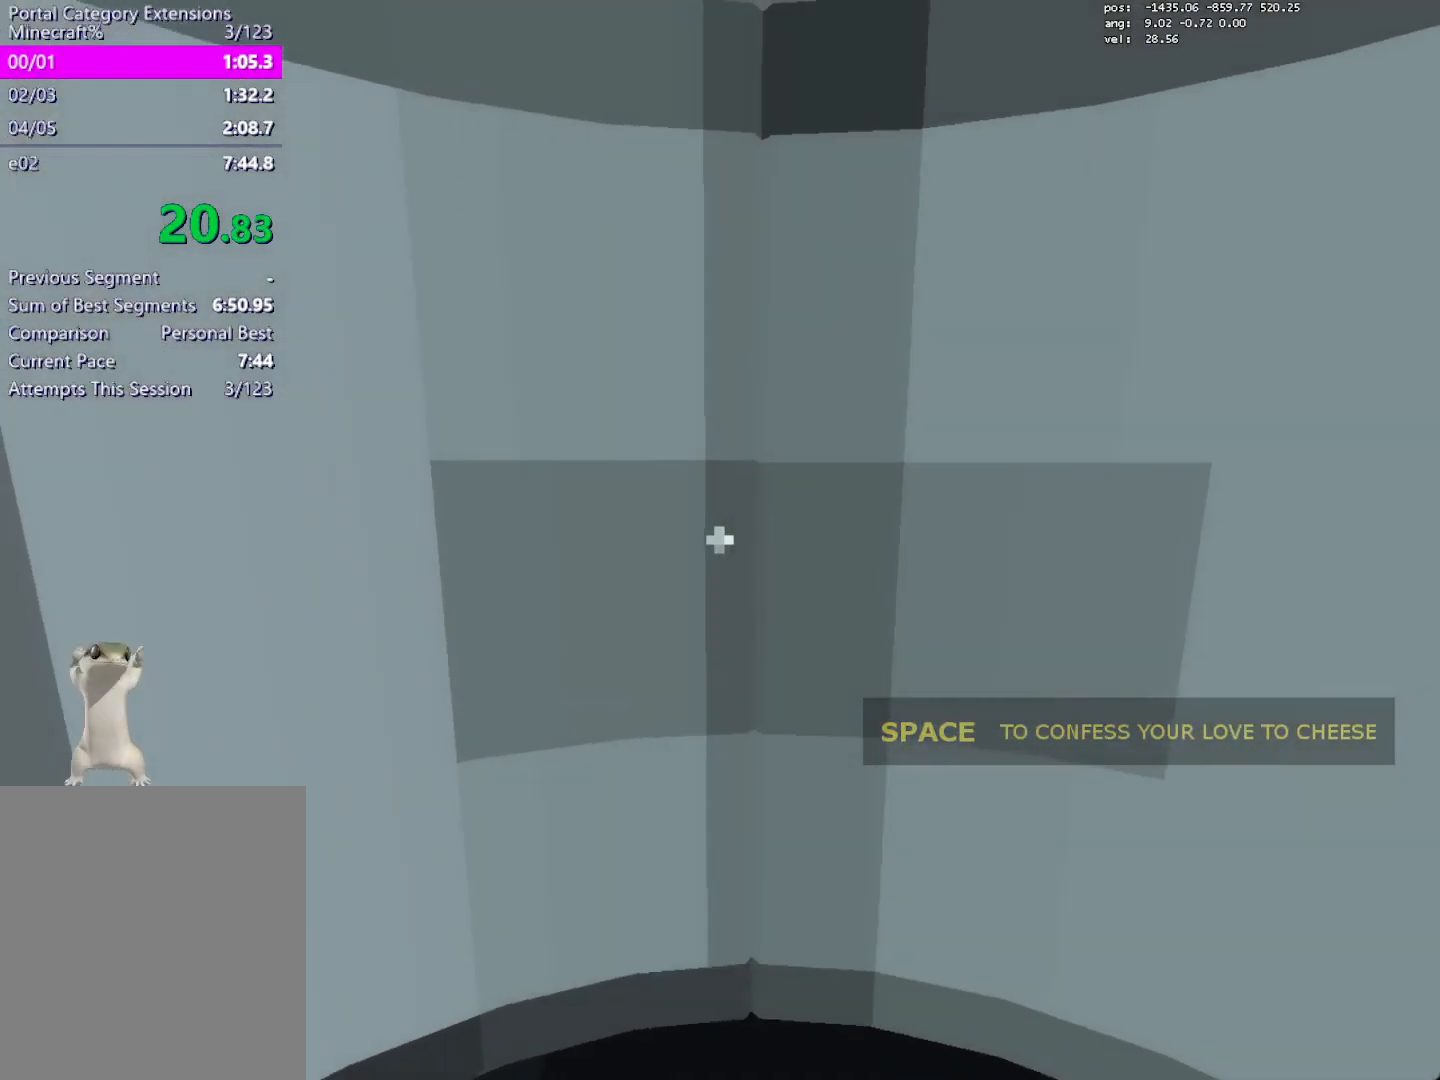
{"keys": ["w"], "mouse": [], "events": [[233, "d", "down"], [267, "d", "up"]]}